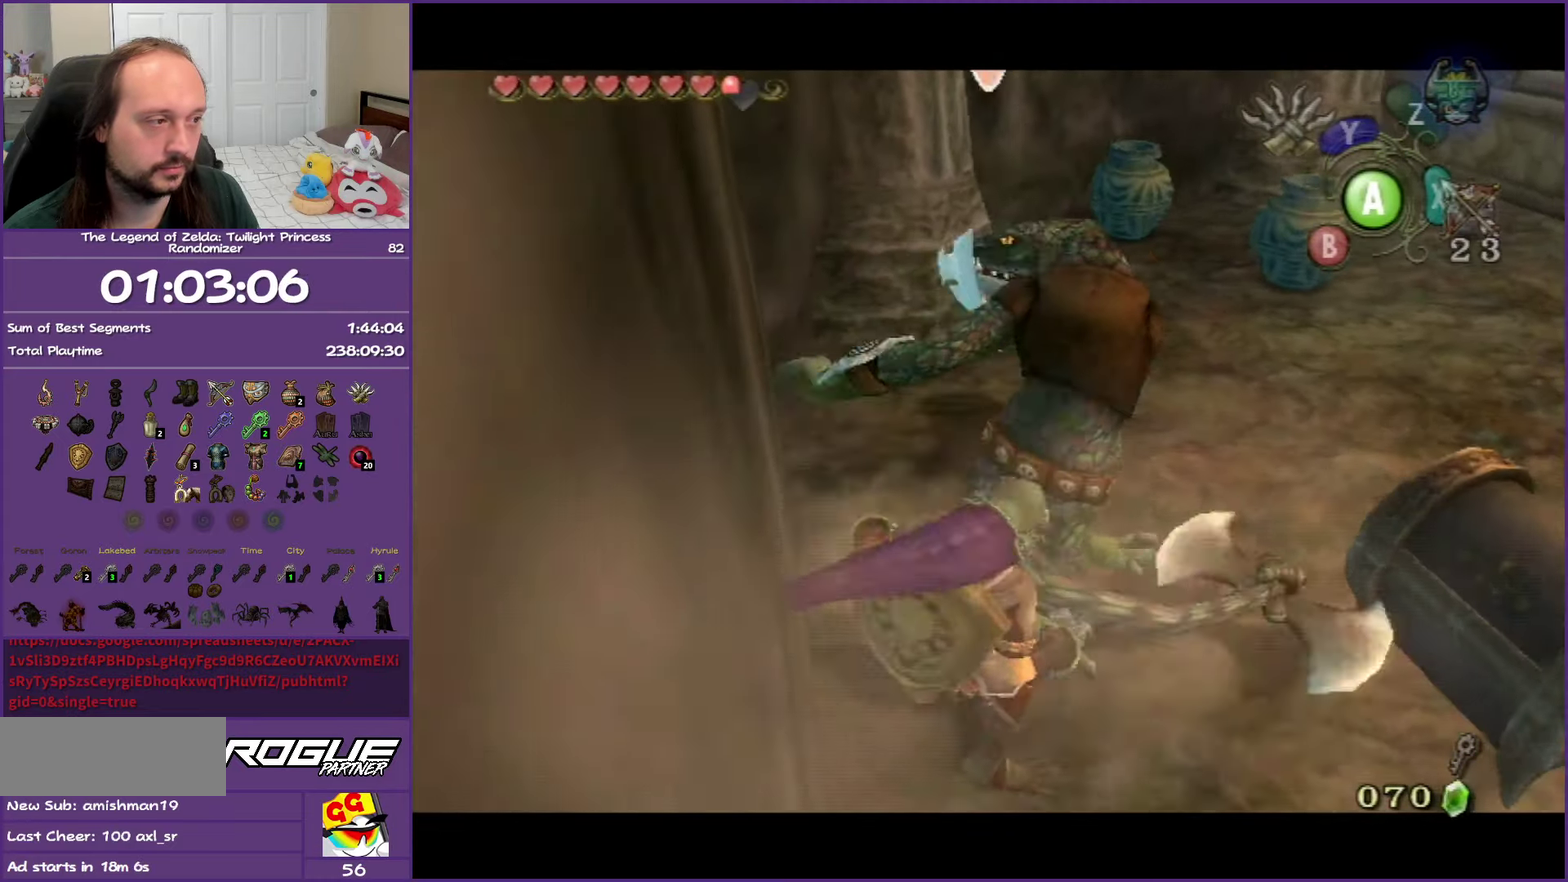
Gameplay with a controller (Nintendo layout); each line is a JSON object with the inputs held at the frame after it. "events" lists button and stick changes between this image and that frame as [ms after this image, input, new state], when the widget could be followed in between. Not read: L3 R3.
{"buttons": ["L1"], "left_stick": "down", "right_stick": "center", "events": [[400, "X", "down"], [483, "X", "up"]]}
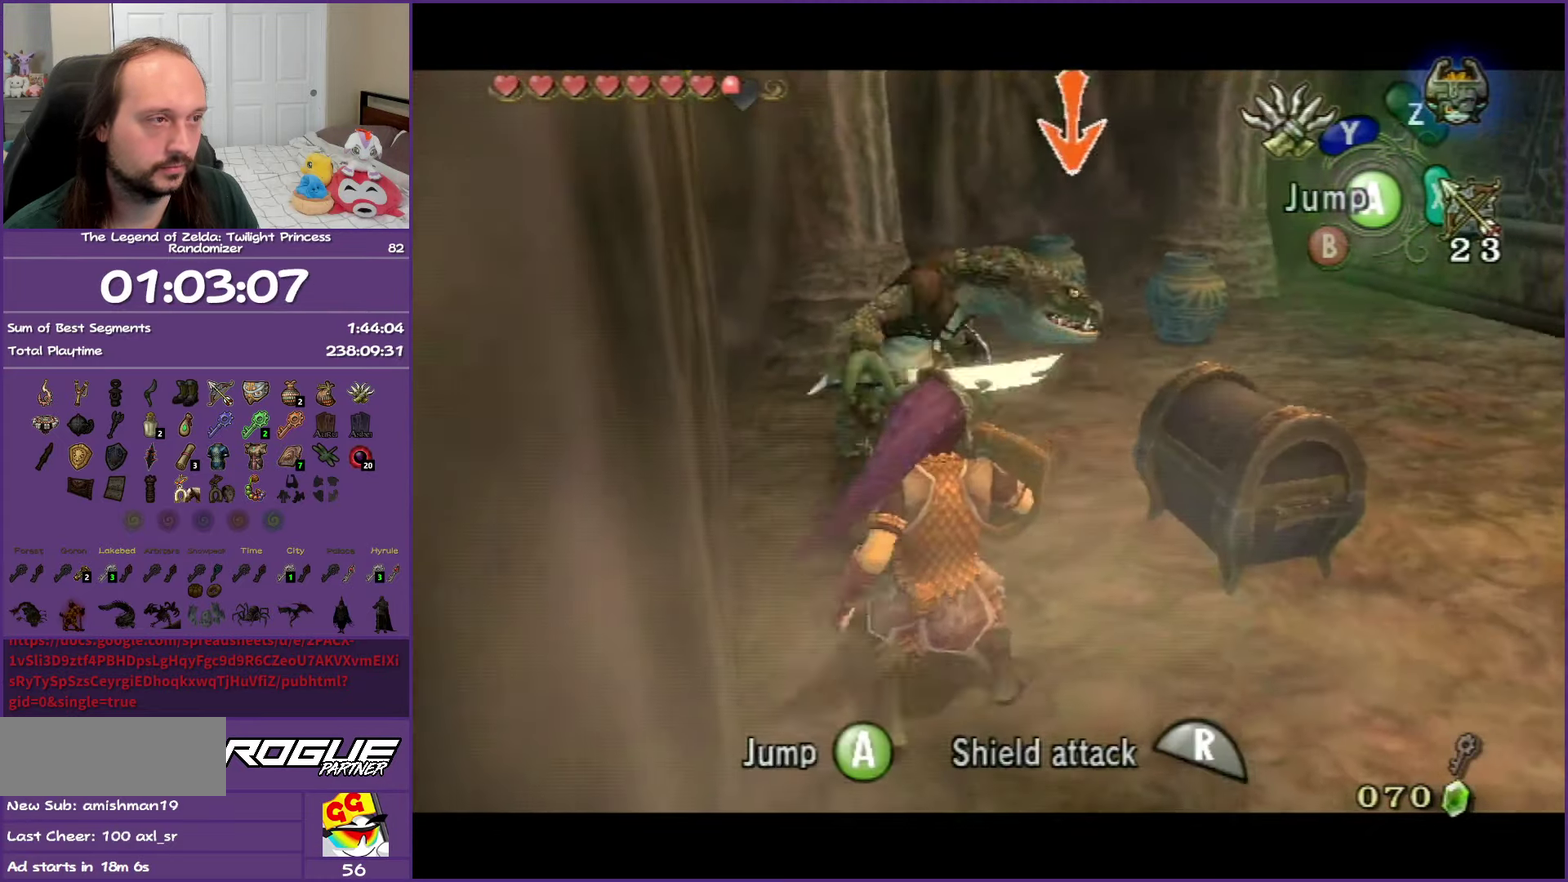
{"buttons": ["L1"], "left_stick": "down", "right_stick": "center", "events": []}
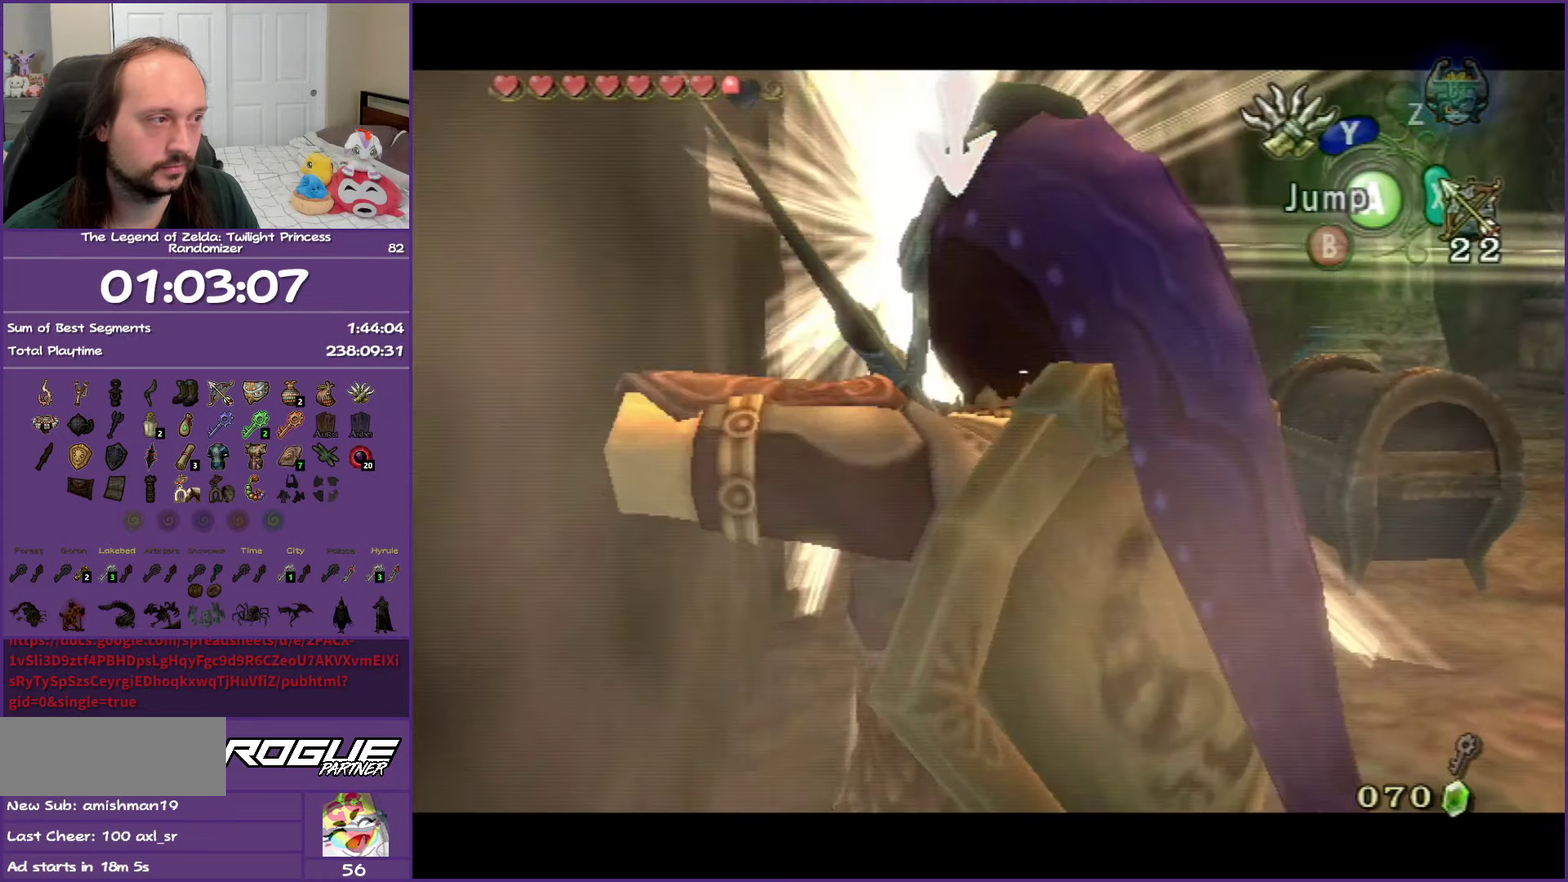
{"buttons": [], "left_stick": "up-right", "right_stick": "center", "events": [[67, "left_stick", "down-right"], [200, "left_stick", "up-right"], [300, "L1", "up"]]}
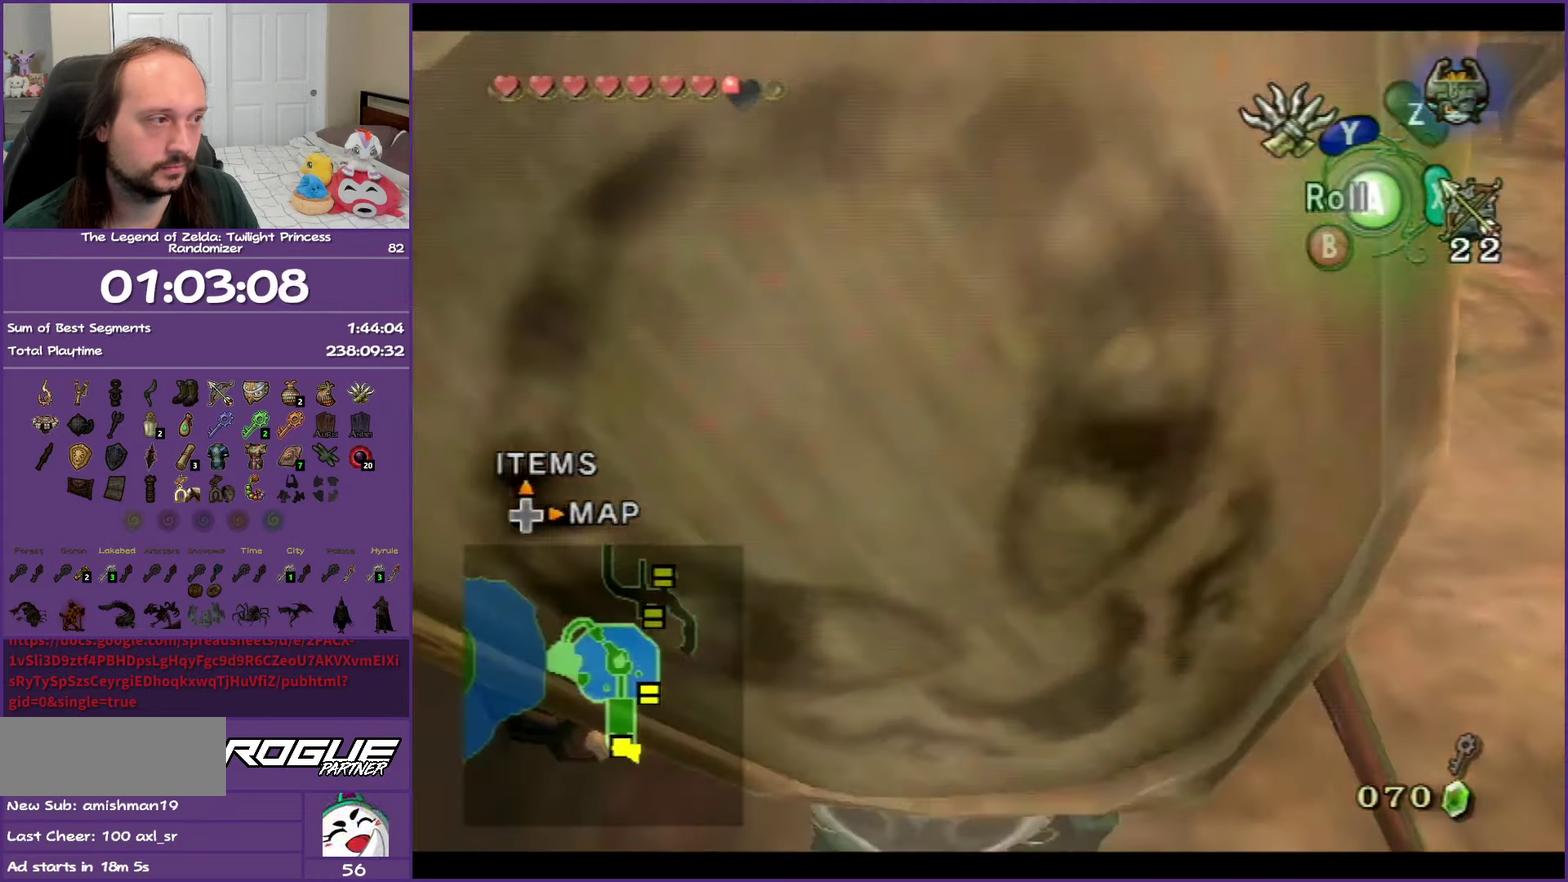
{"buttons": [], "left_stick": "up", "right_stick": "center", "events": [[317, "left_stick", "up"]]}
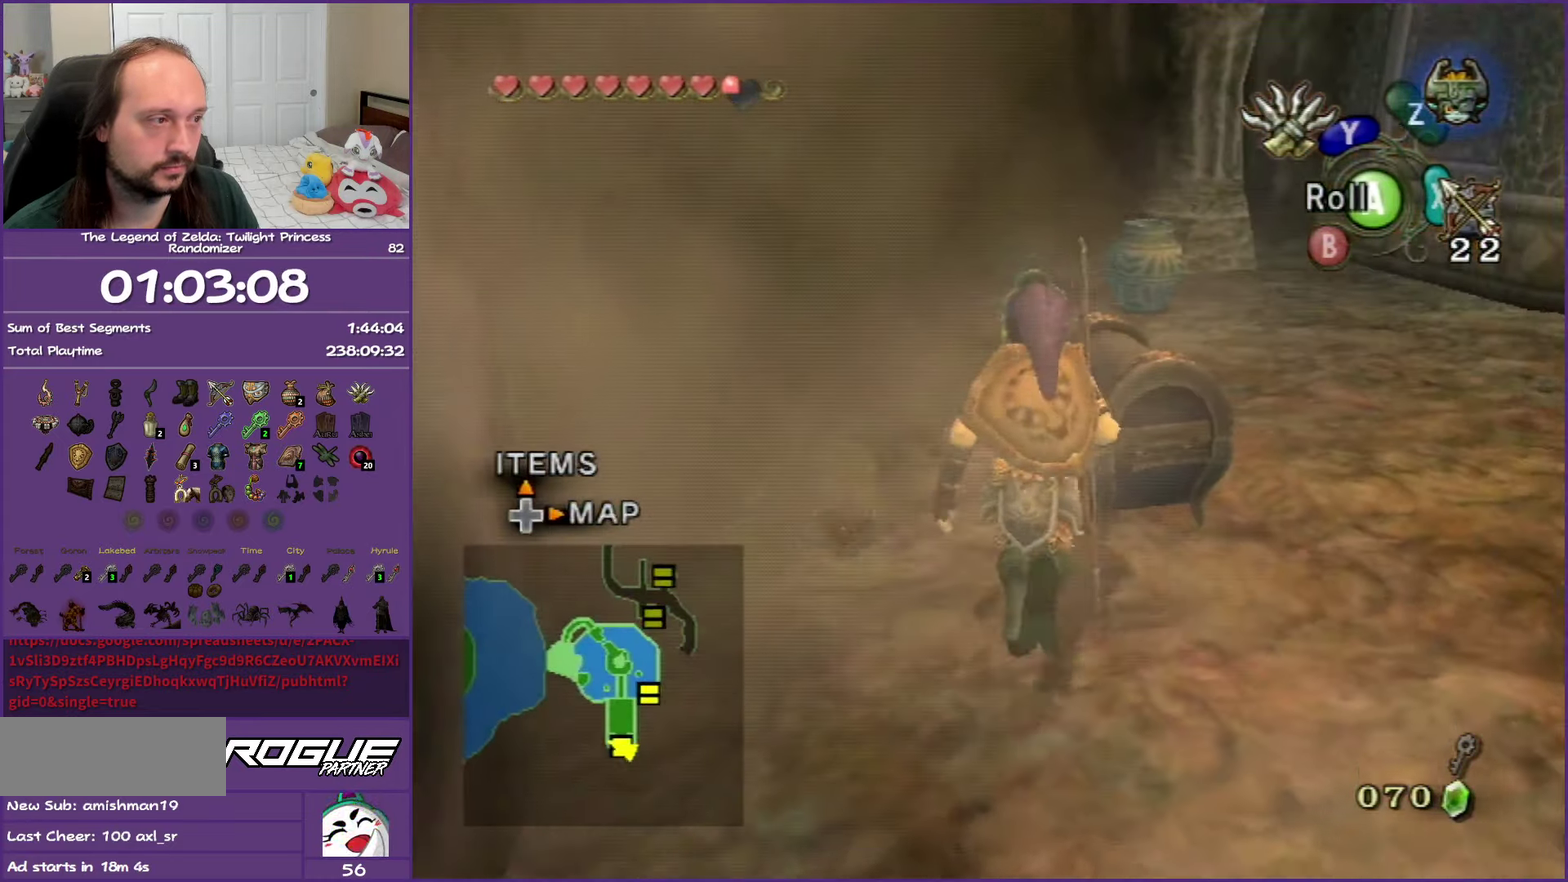
{"buttons": [], "left_stick": "right", "right_stick": "center", "events": [[17, "left_stick", "center"], [183, "left_stick", "right"]]}
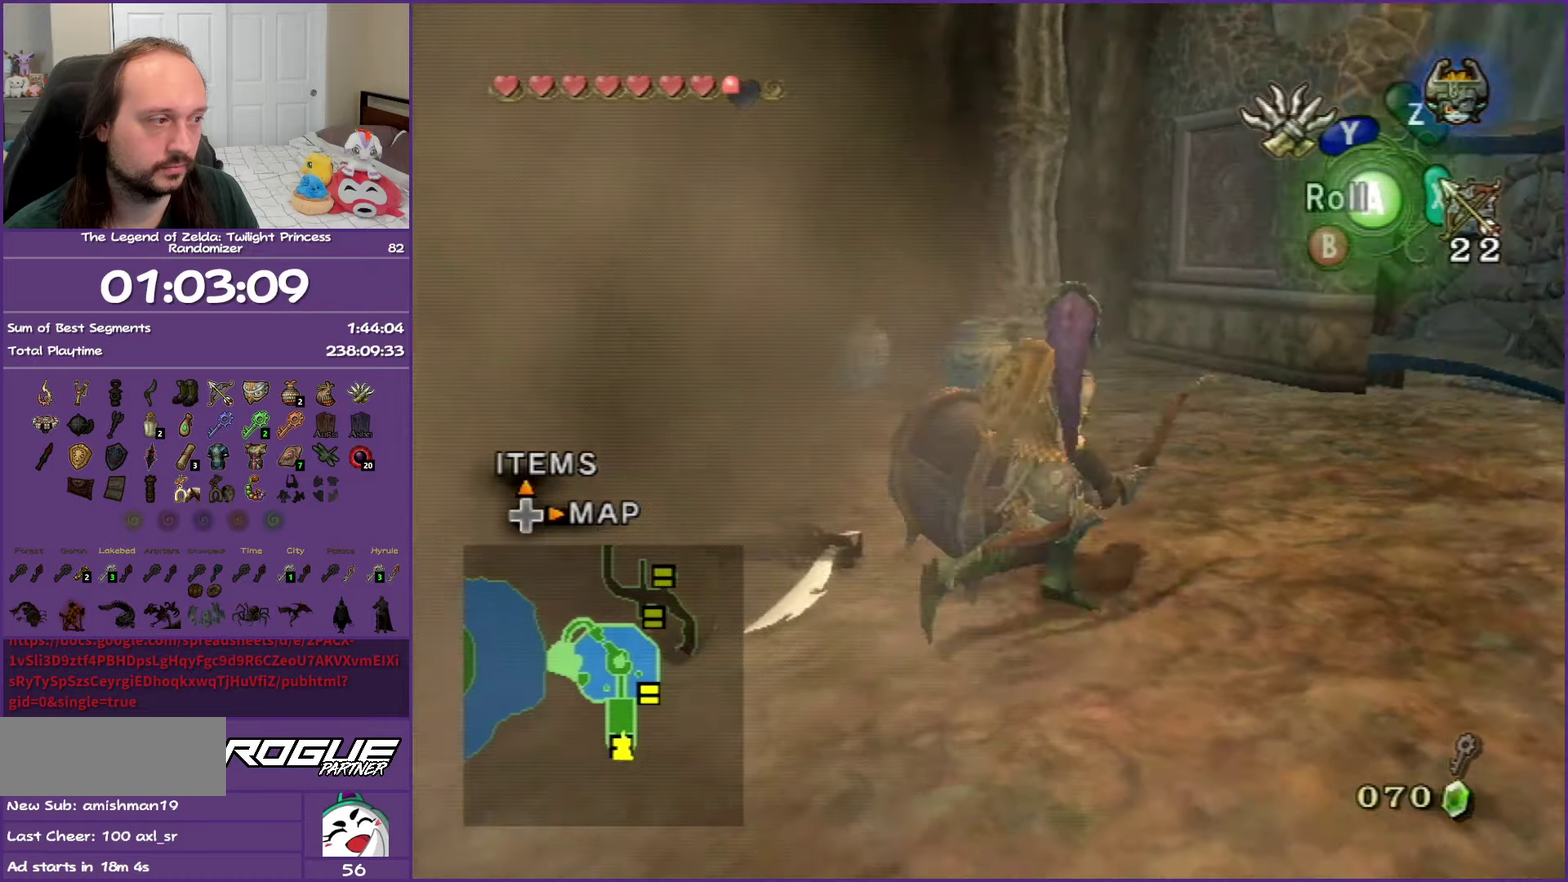
{"buttons": [], "left_stick": "center", "right_stick": "center", "events": [[33, "left_stick", "up-right"], [233, "left_stick", "down-left"], [367, "left_stick", "center"]]}
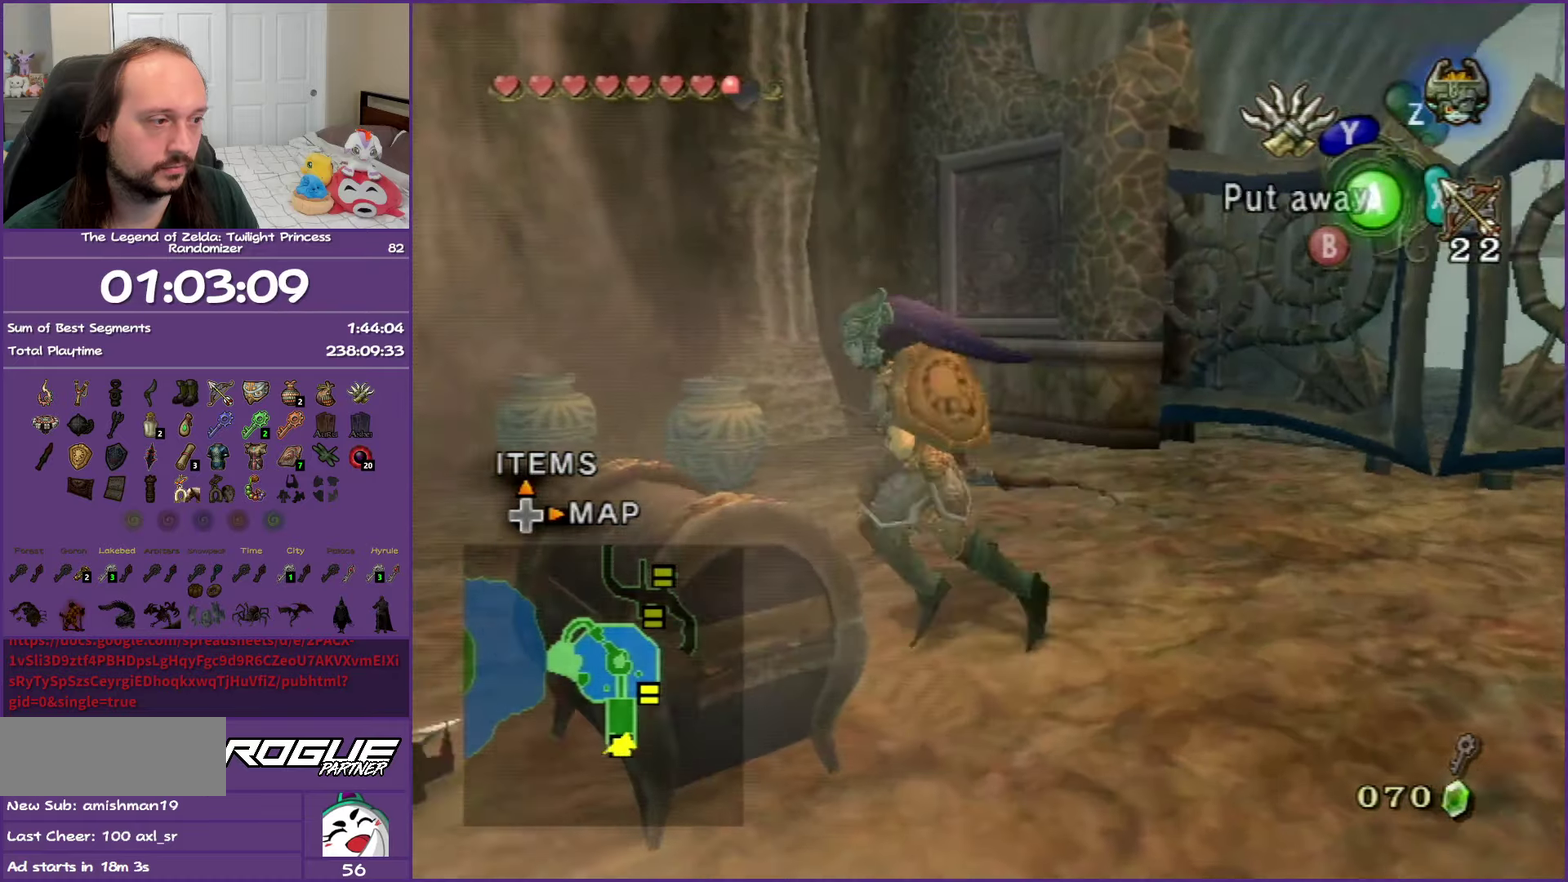
{"buttons": [], "left_stick": "center", "right_stick": "center", "events": [[233, "left_stick", "down"], [400, "left_stick", "center"]]}
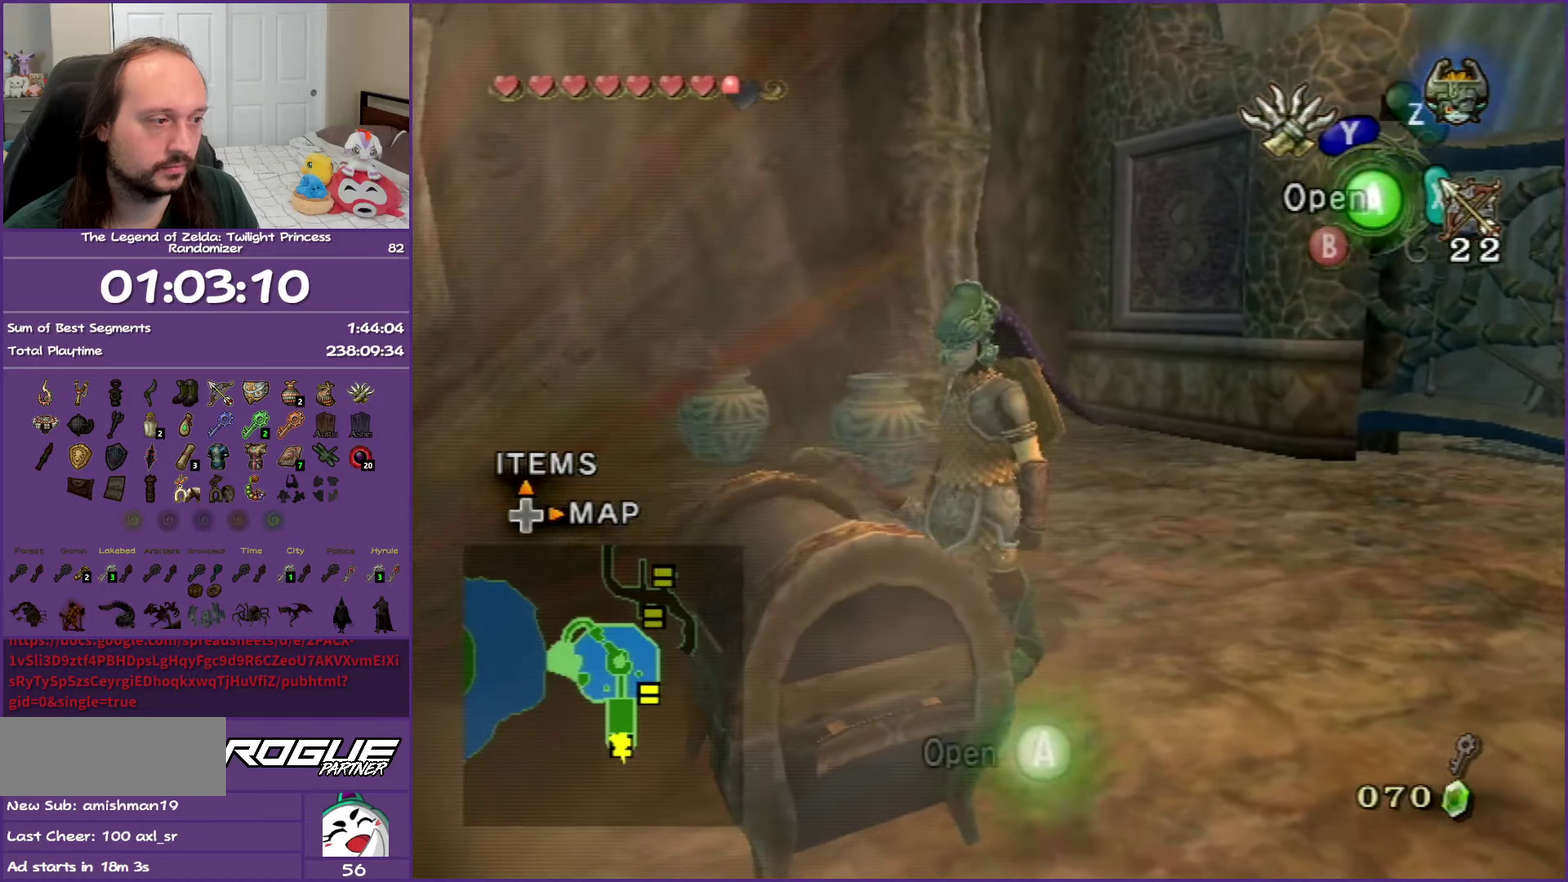
{"buttons": ["A"], "left_stick": "center", "right_stick": "center", "events": [[67, "A", "down"], [200, "A", "up"], [250, "A", "down"], [383, "A", "up"], [467, "A", "down"]]}
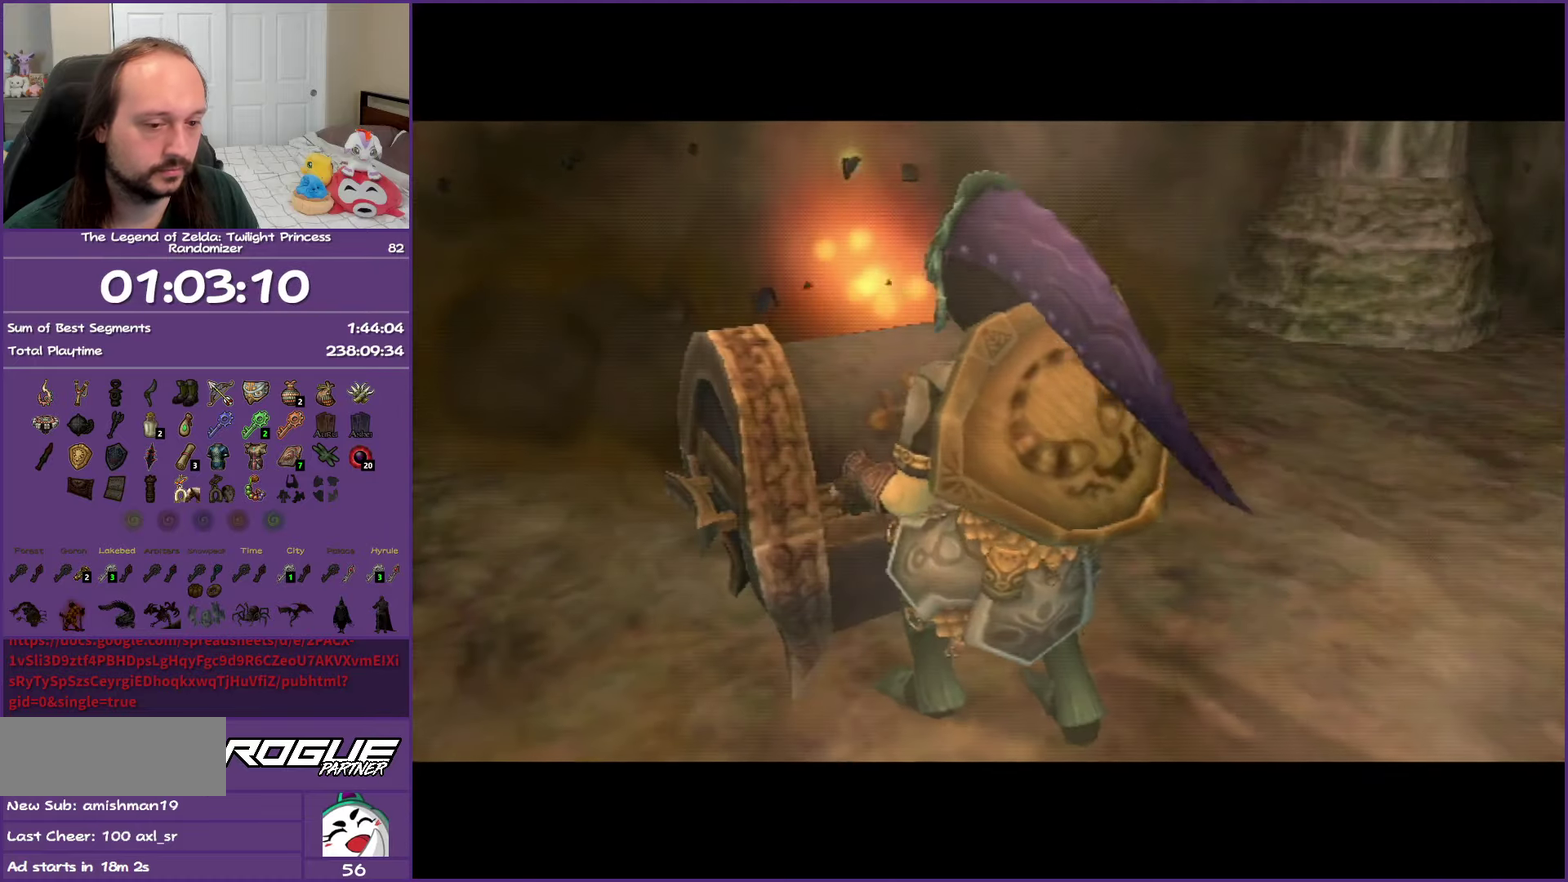
{"buttons": ["A"], "left_stick": "center", "right_stick": "center", "events": [[67, "A", "up"], [150, "A", "down"], [283, "A", "up"], [333, "A", "down"]]}
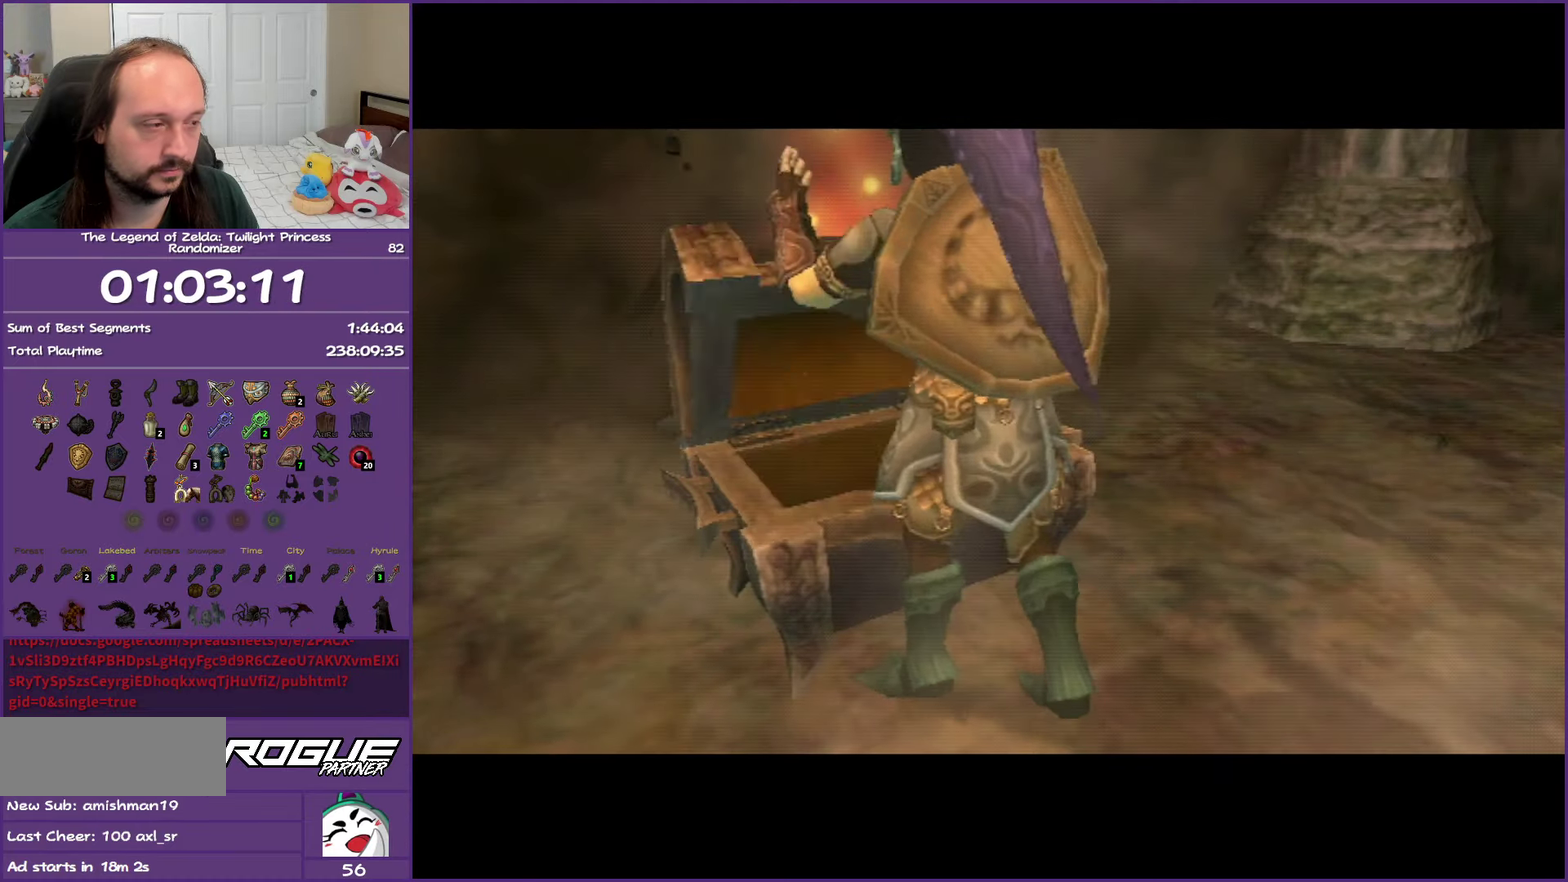
{"buttons": ["B"], "left_stick": "center", "right_stick": "center", "events": [[17, "A", "up"], [300, "B", "down"]]}
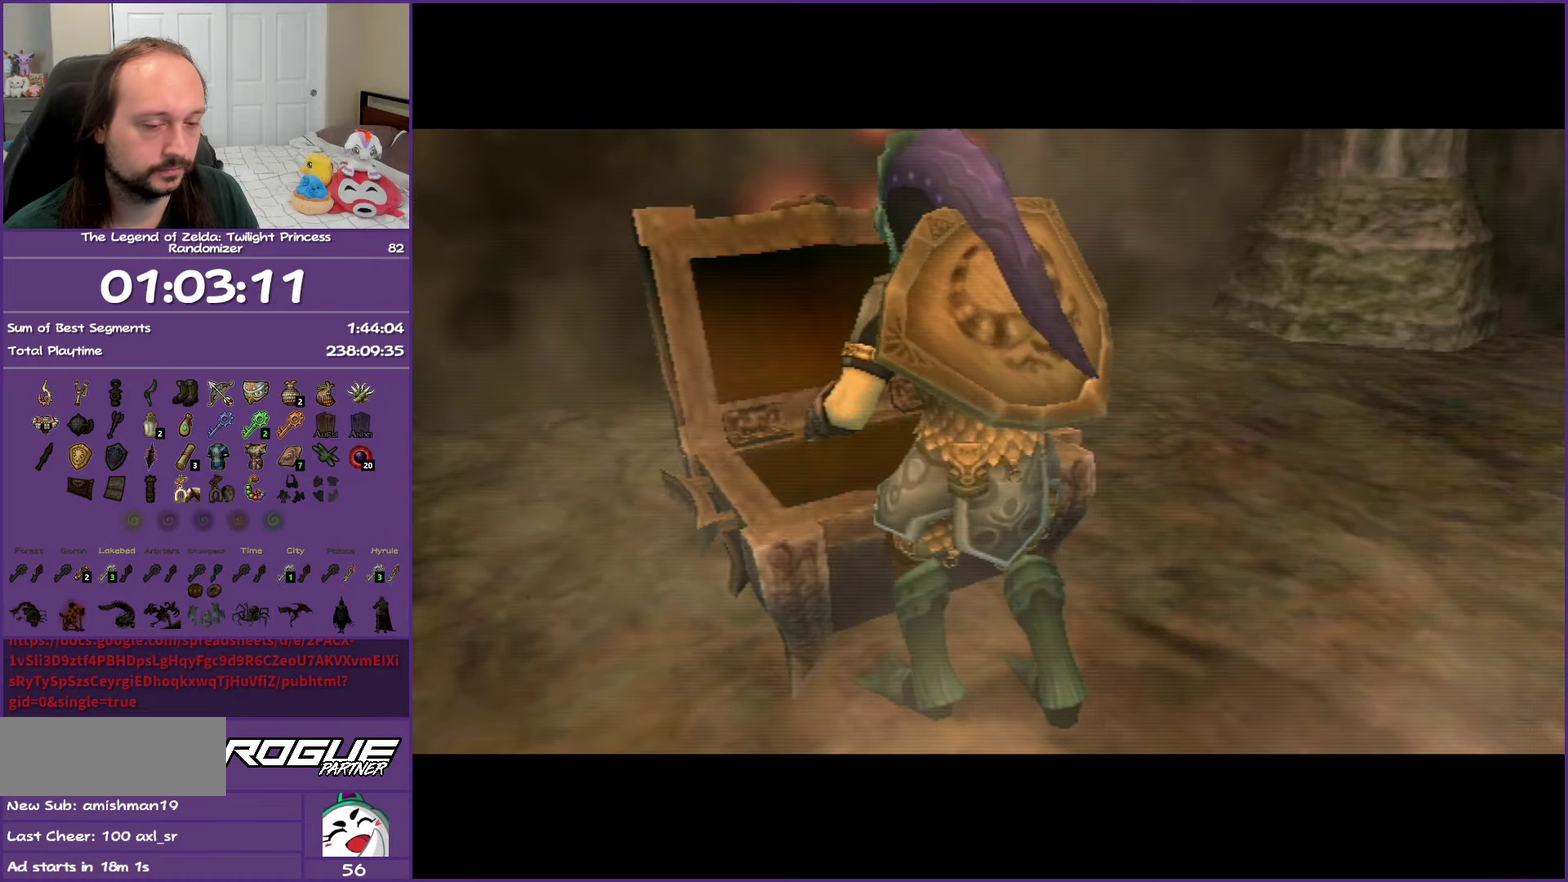
{"buttons": ["B"], "left_stick": "center", "right_stick": "center", "events": []}
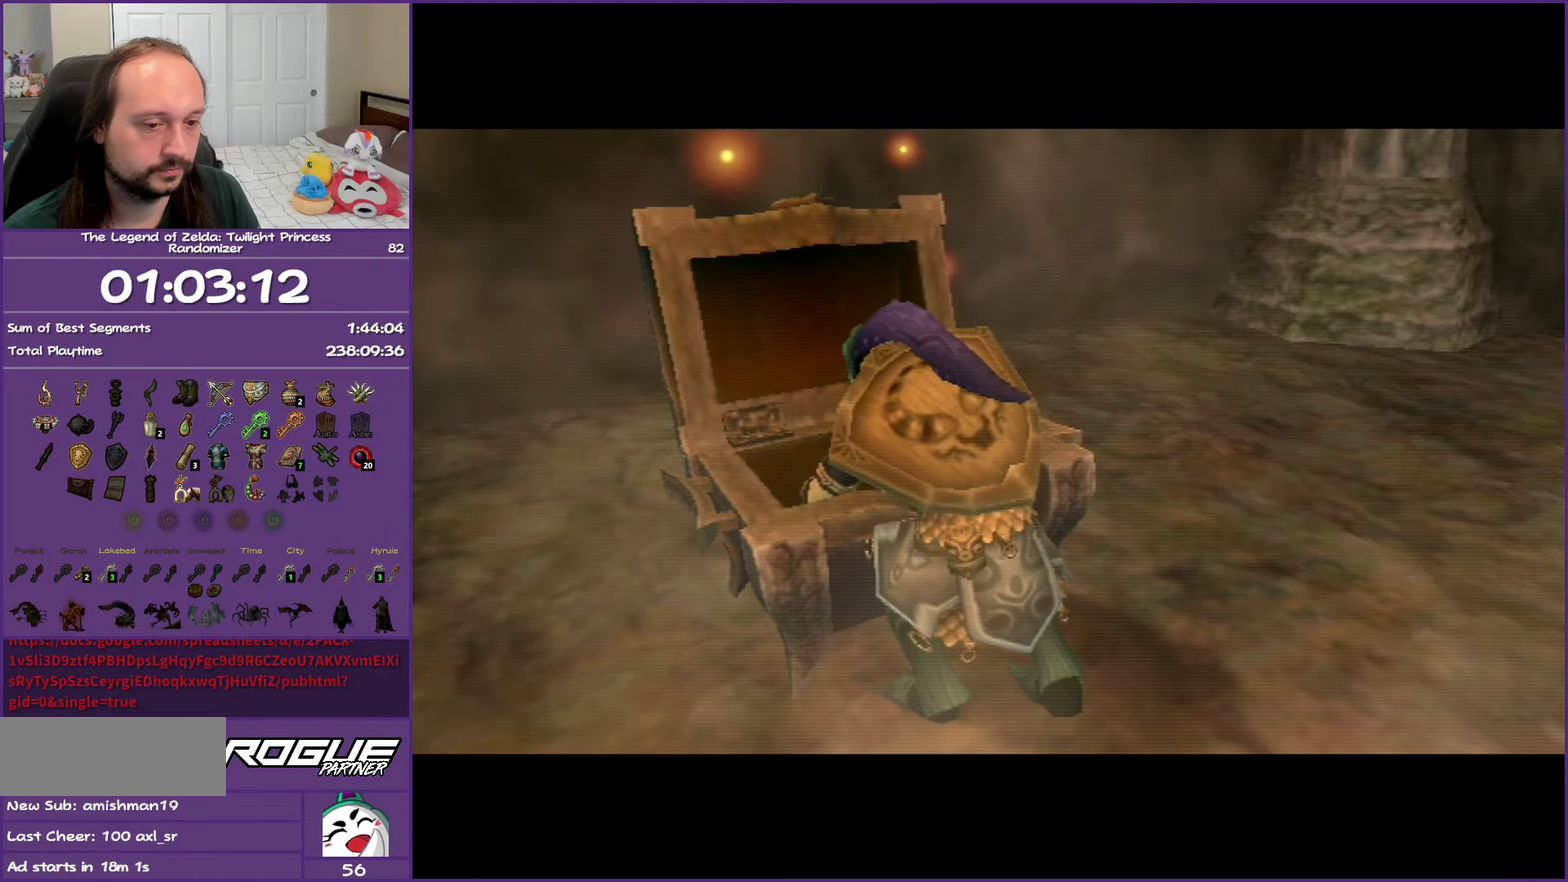
{"buttons": ["B"], "left_stick": "center", "right_stick": "center", "events": []}
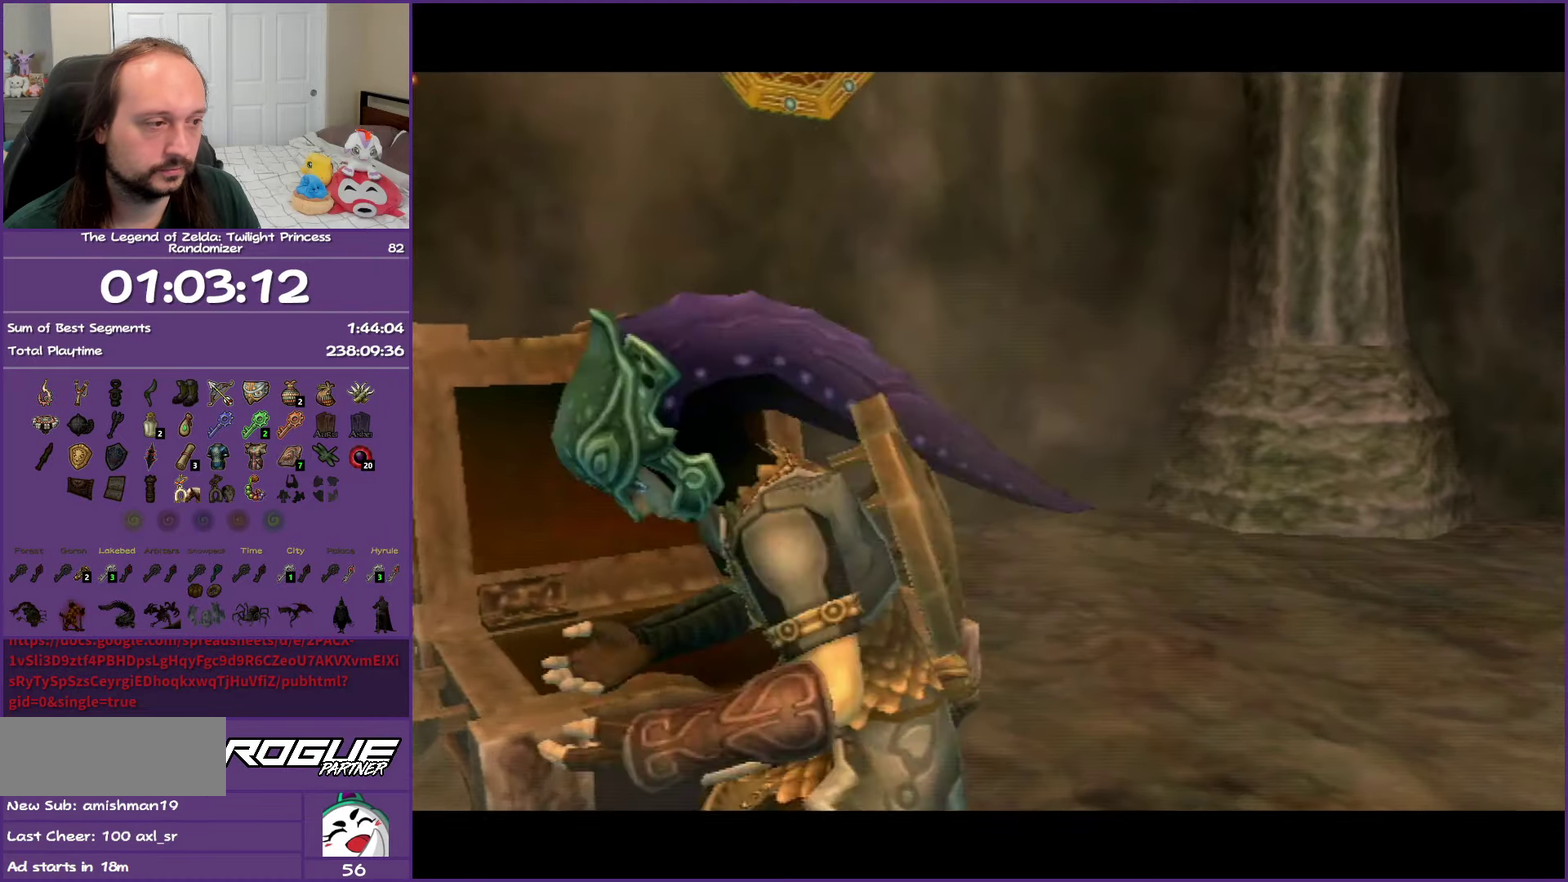
{"buttons": ["B"], "left_stick": "center", "right_stick": "center", "events": []}
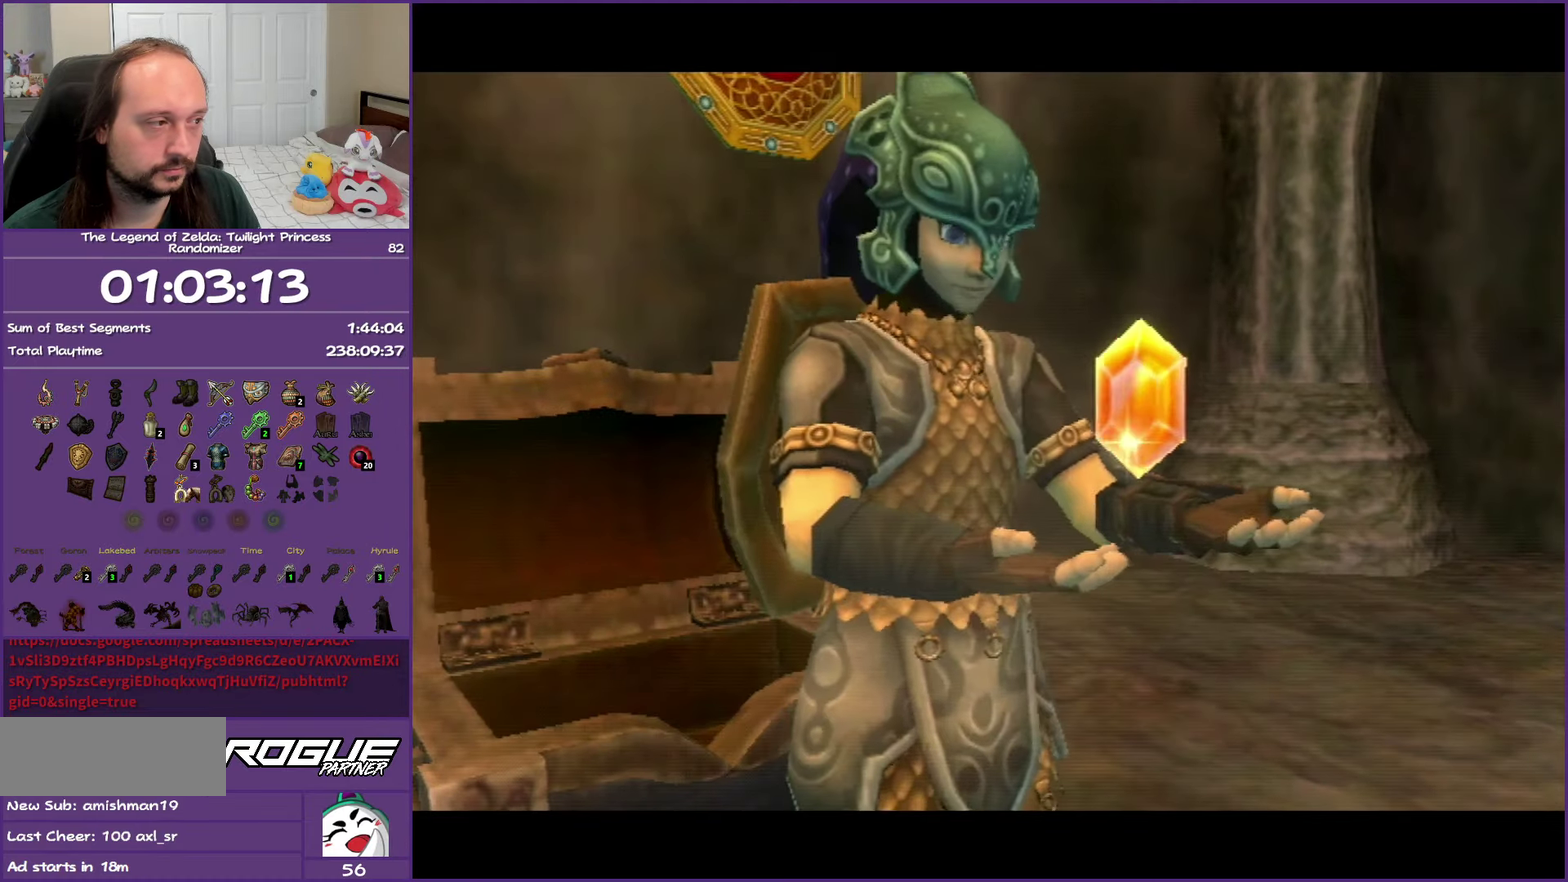
{"buttons": ["B"], "left_stick": "center", "right_stick": "center", "events": []}
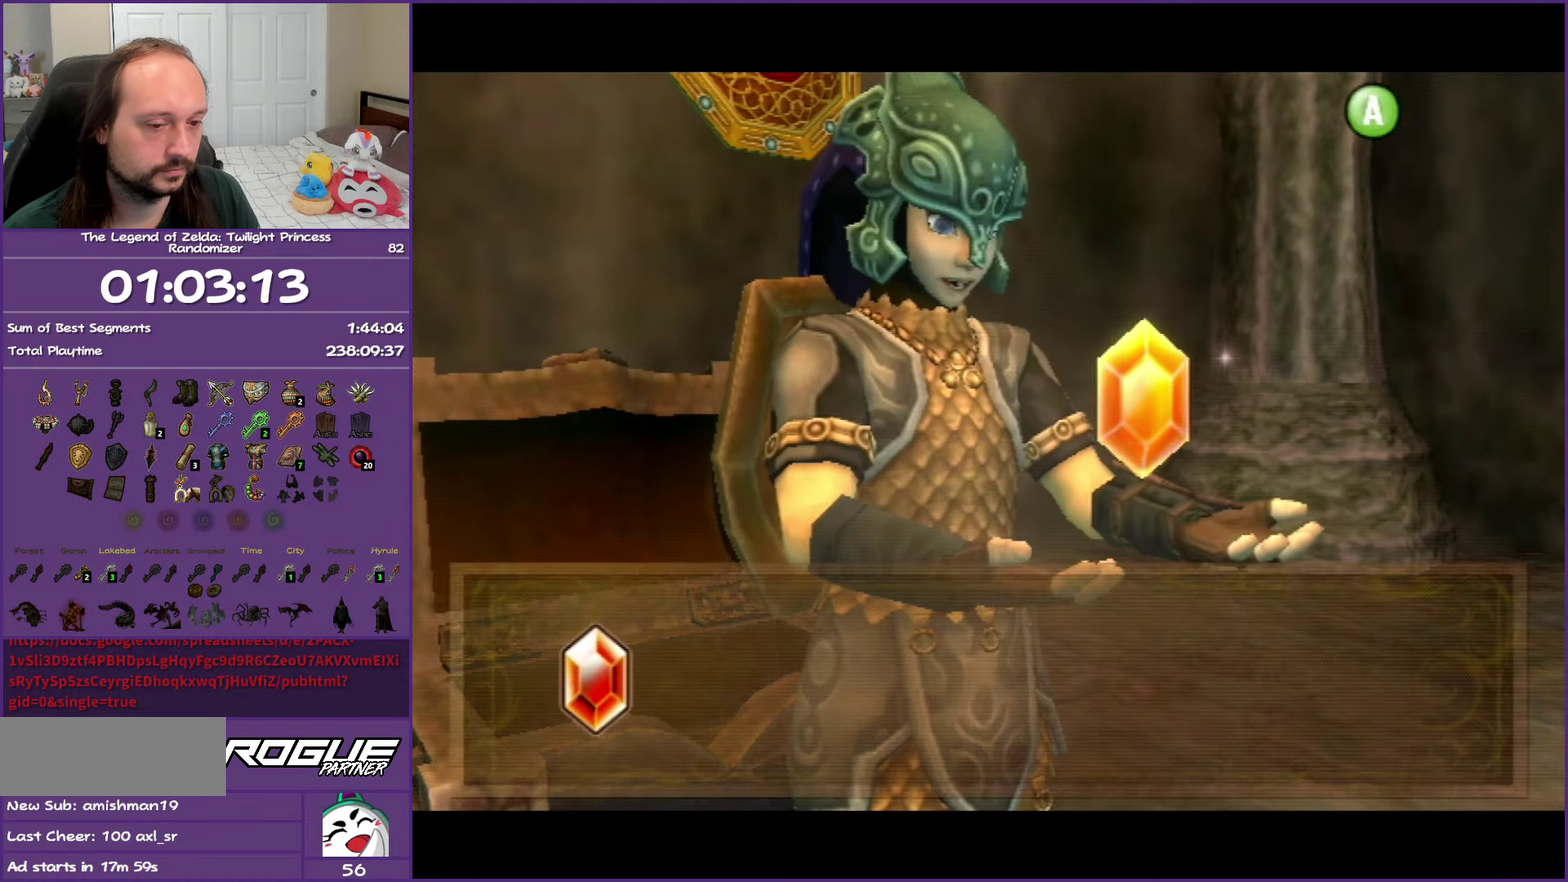
{"buttons": ["B"], "left_stick": "center", "right_stick": "center", "events": []}
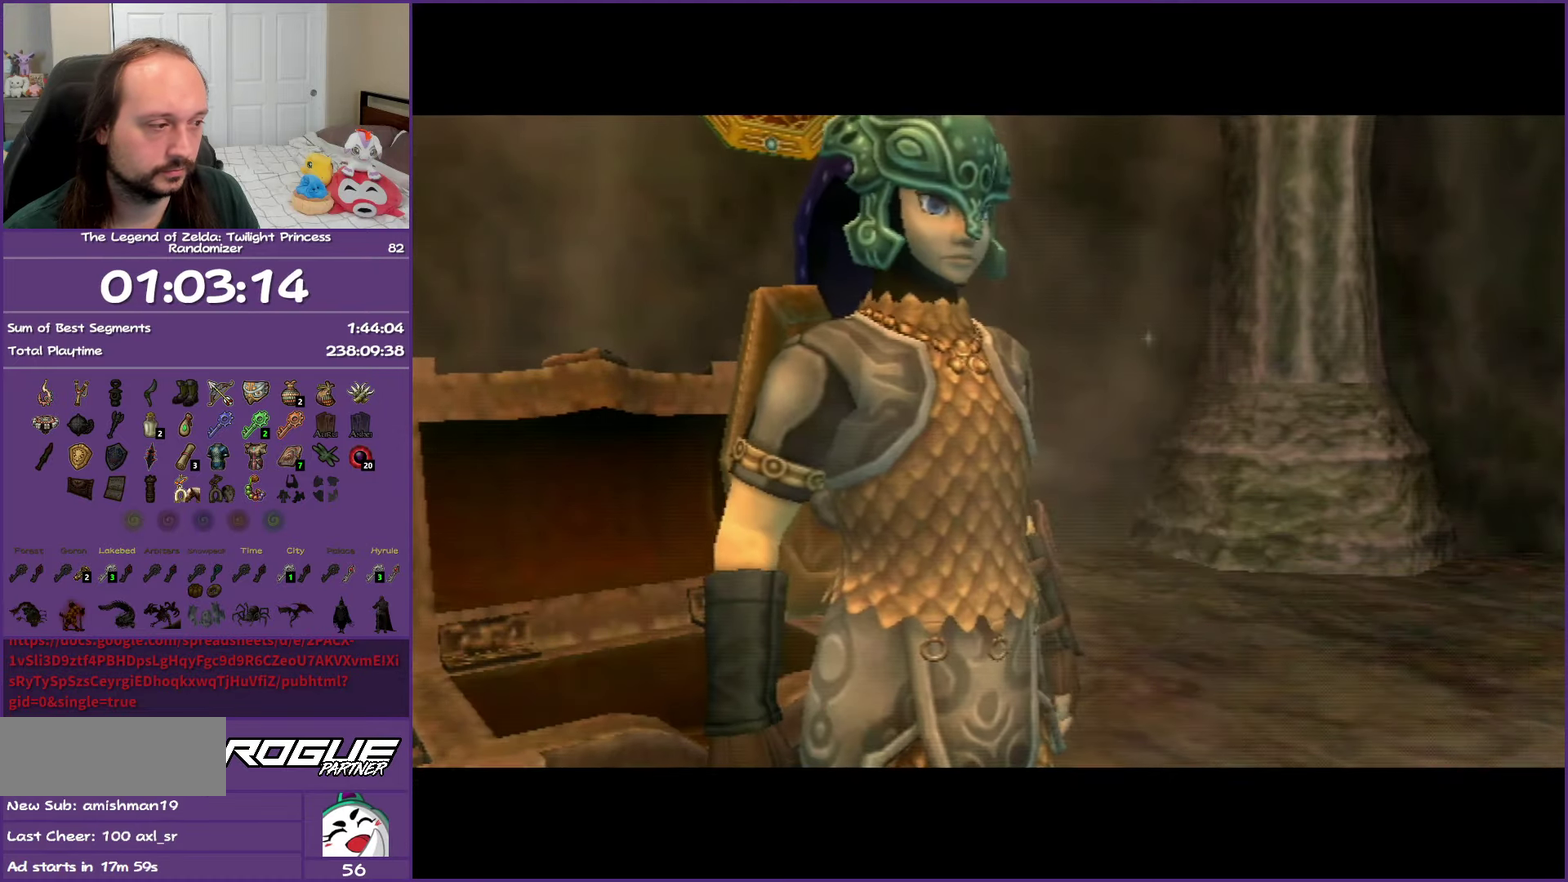
{"buttons": [], "left_stick": "center", "right_stick": "center", "events": [[50, "B", "up"], [217, "left_stick", "down-right"], [400, "left_stick", "center"]]}
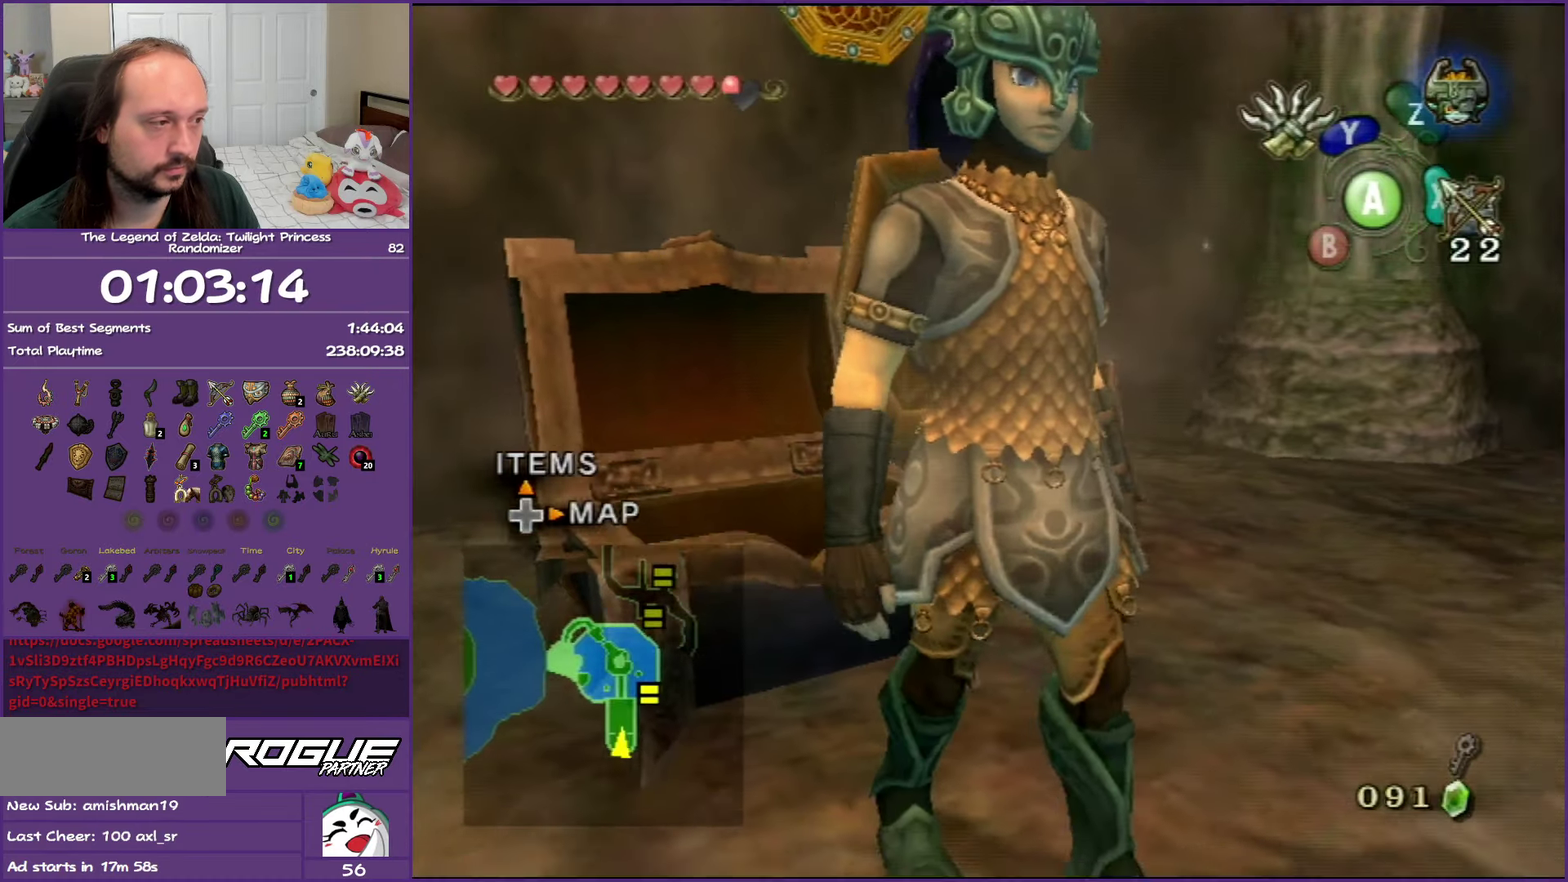
{"buttons": [], "left_stick": "center", "right_stick": "center", "events": [[267, "right_stick", "up"], [317, "right_stick", "center"]]}
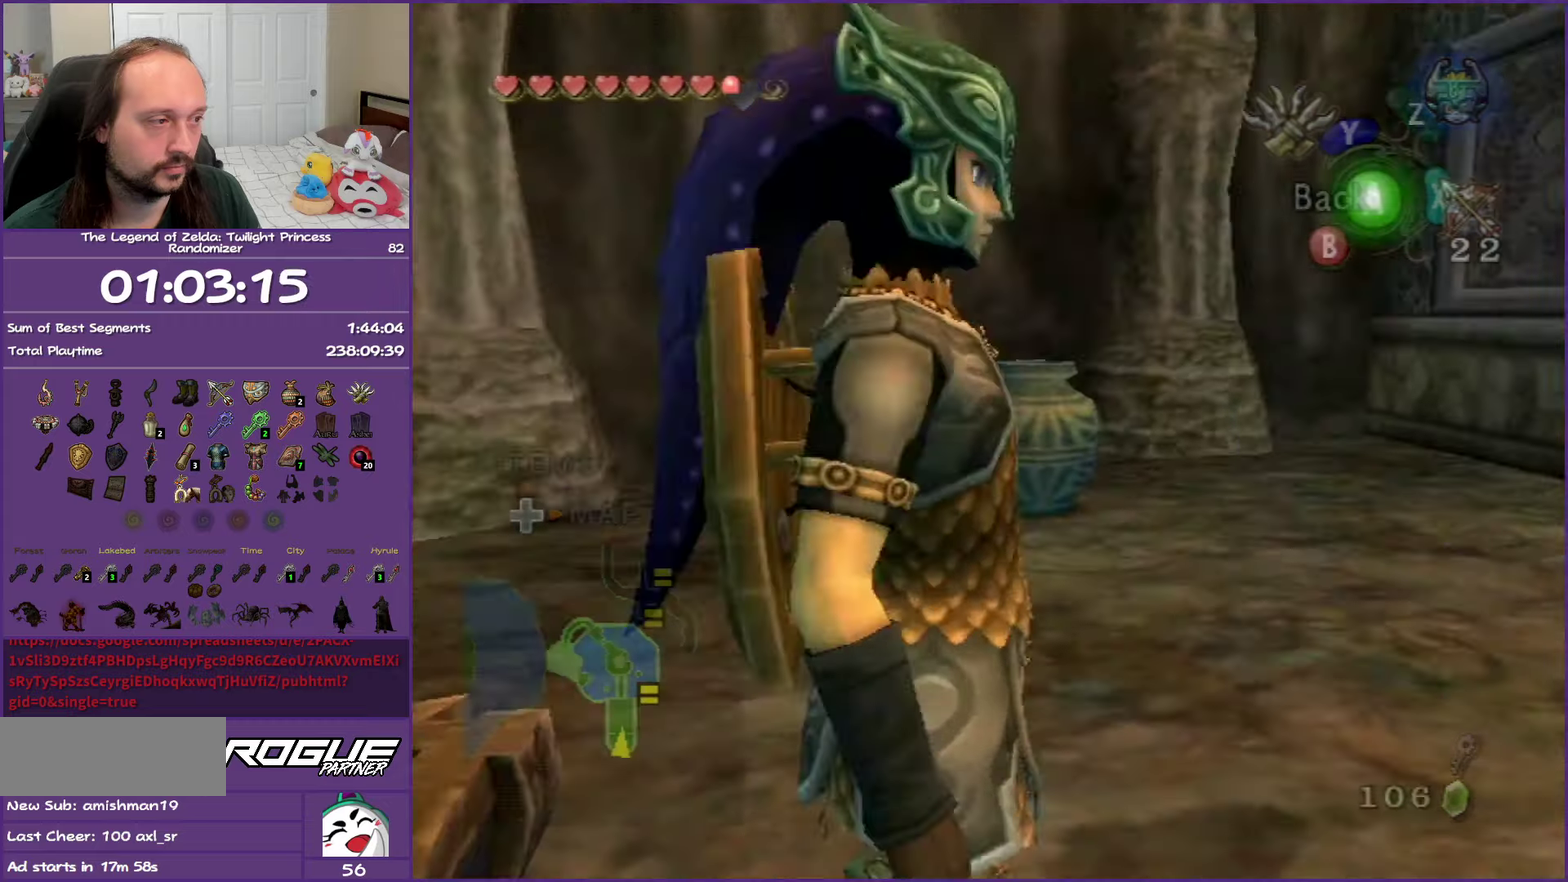
{"buttons": ["Y"], "left_stick": "down", "right_stick": "center", "events": [[33, "Y", "down"], [367, "left_stick", "down"]]}
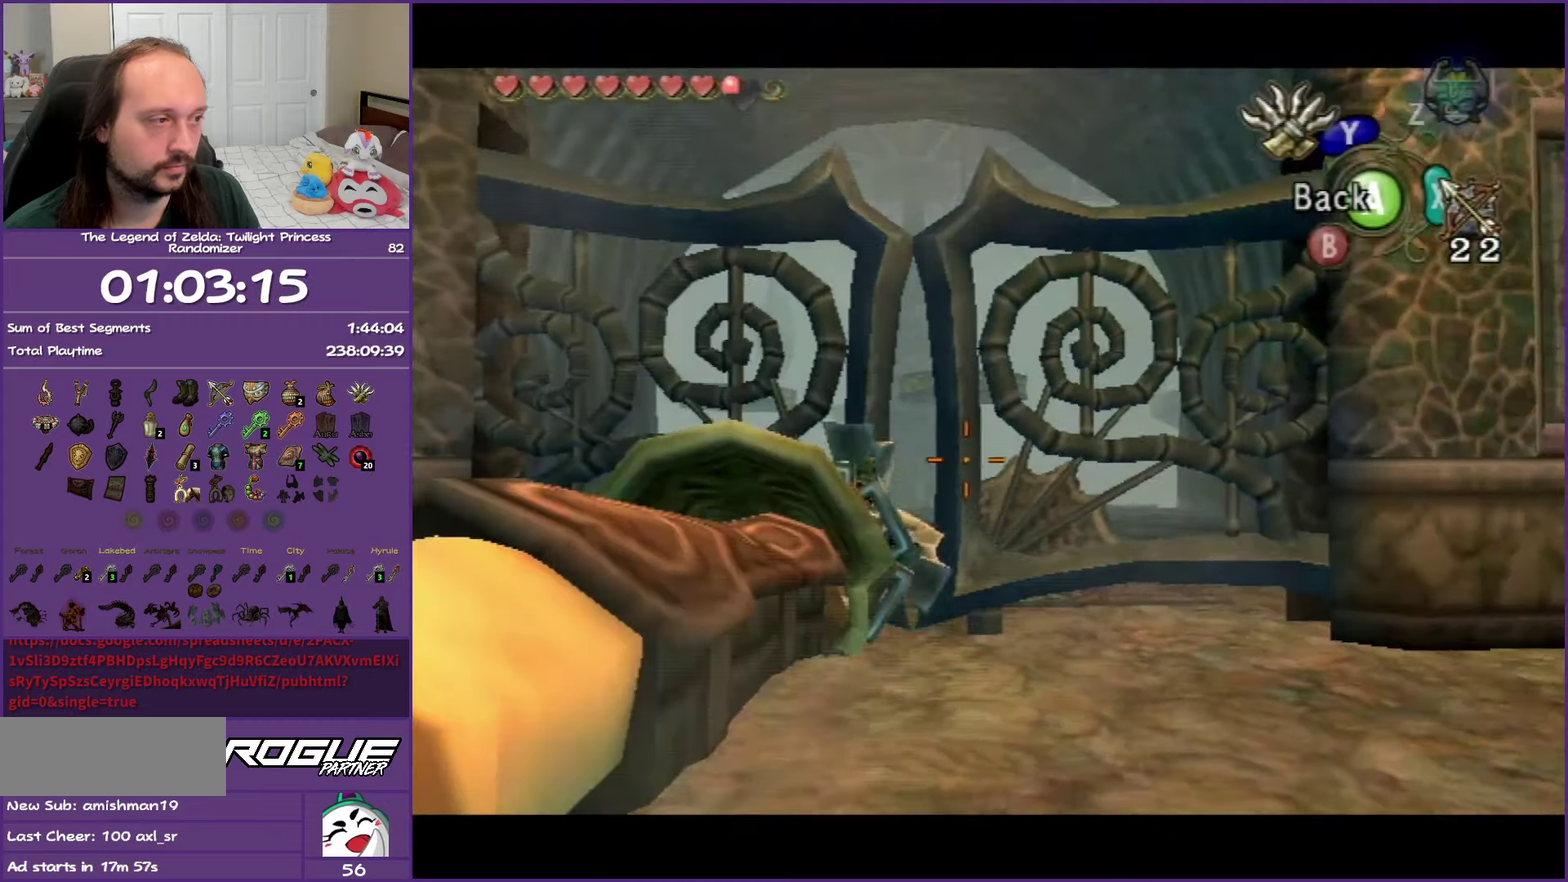
{"buttons": ["Y"], "left_stick": "center", "right_stick": "center", "events": [[367, "left_stick", "down-left"], [483, "left_stick", "center"]]}
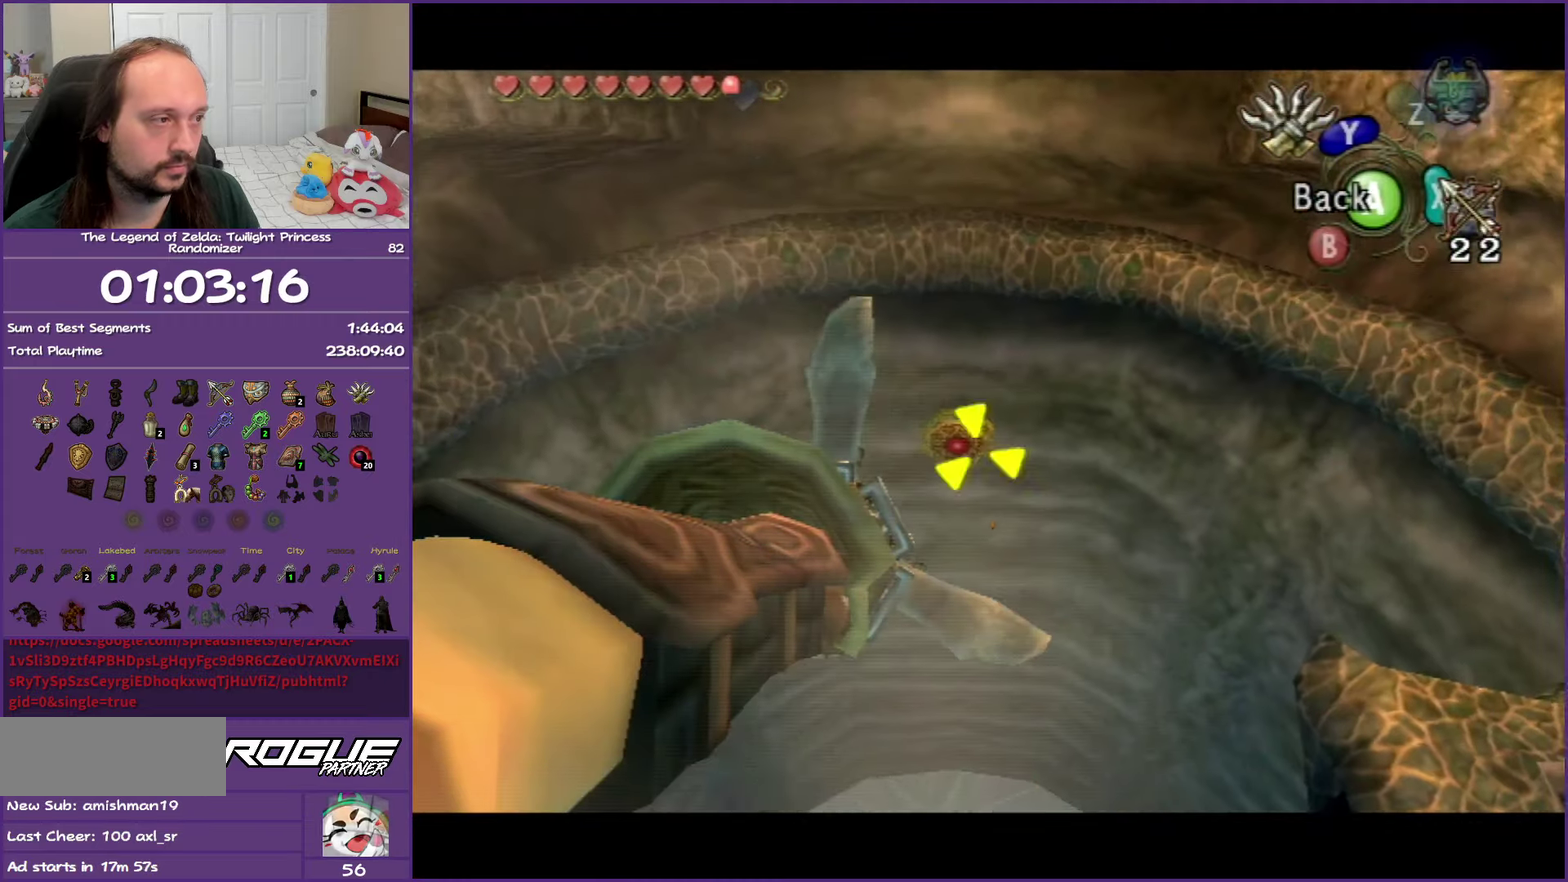
{"buttons": ["Y"], "left_stick": "center", "right_stick": "center", "events": [[183, "left_stick", "up"], [267, "left_stick", "up-left"], [333, "left_stick", "center"]]}
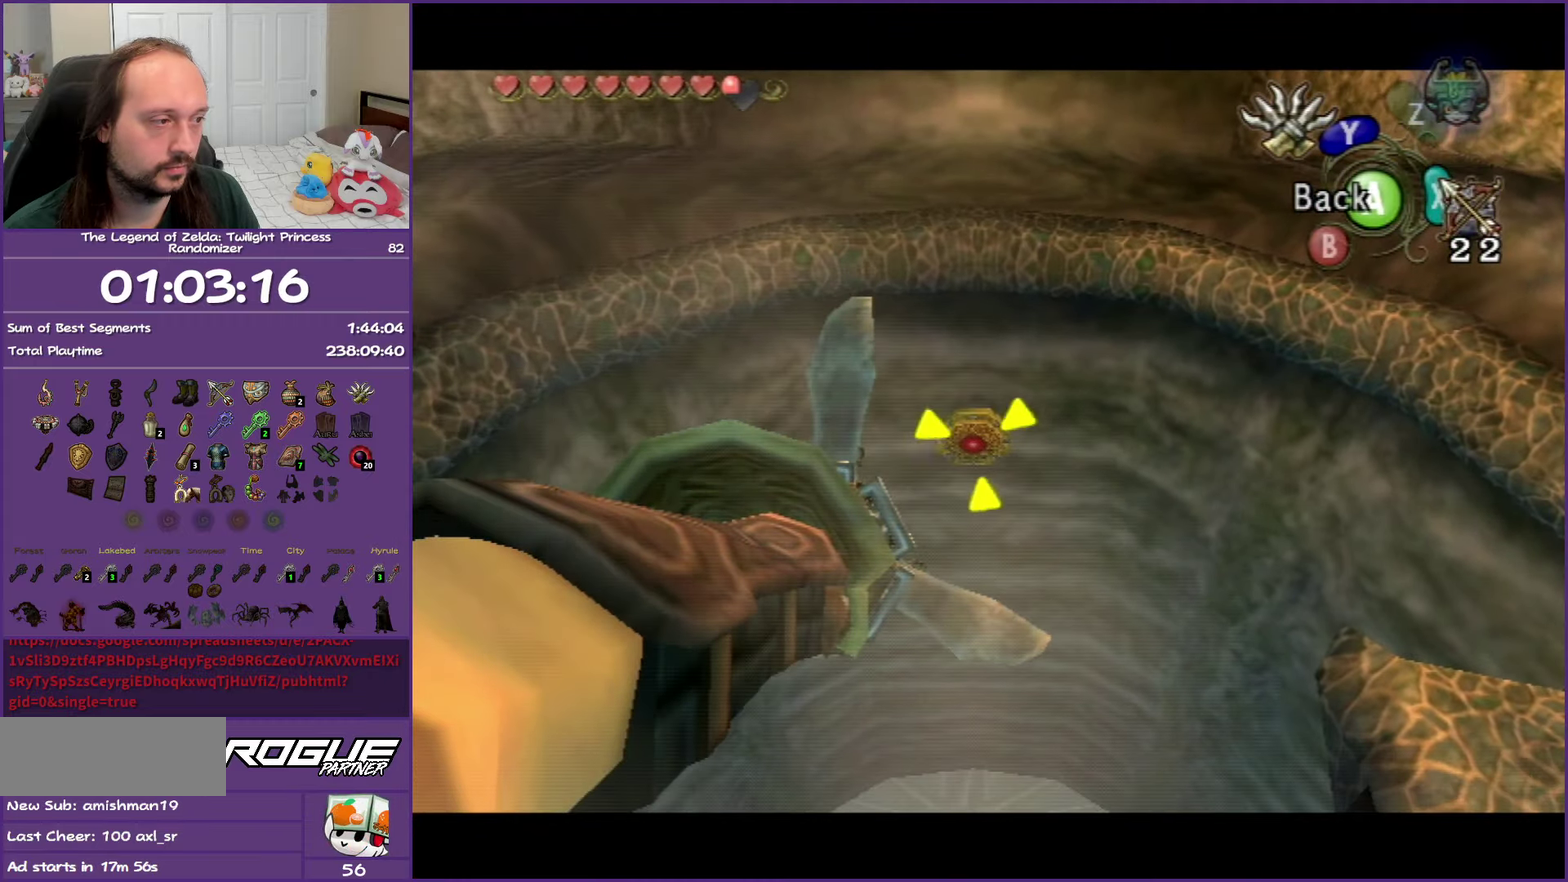
{"buttons": [], "left_stick": "center", "right_stick": "center", "events": [[150, "Y", "up"]]}
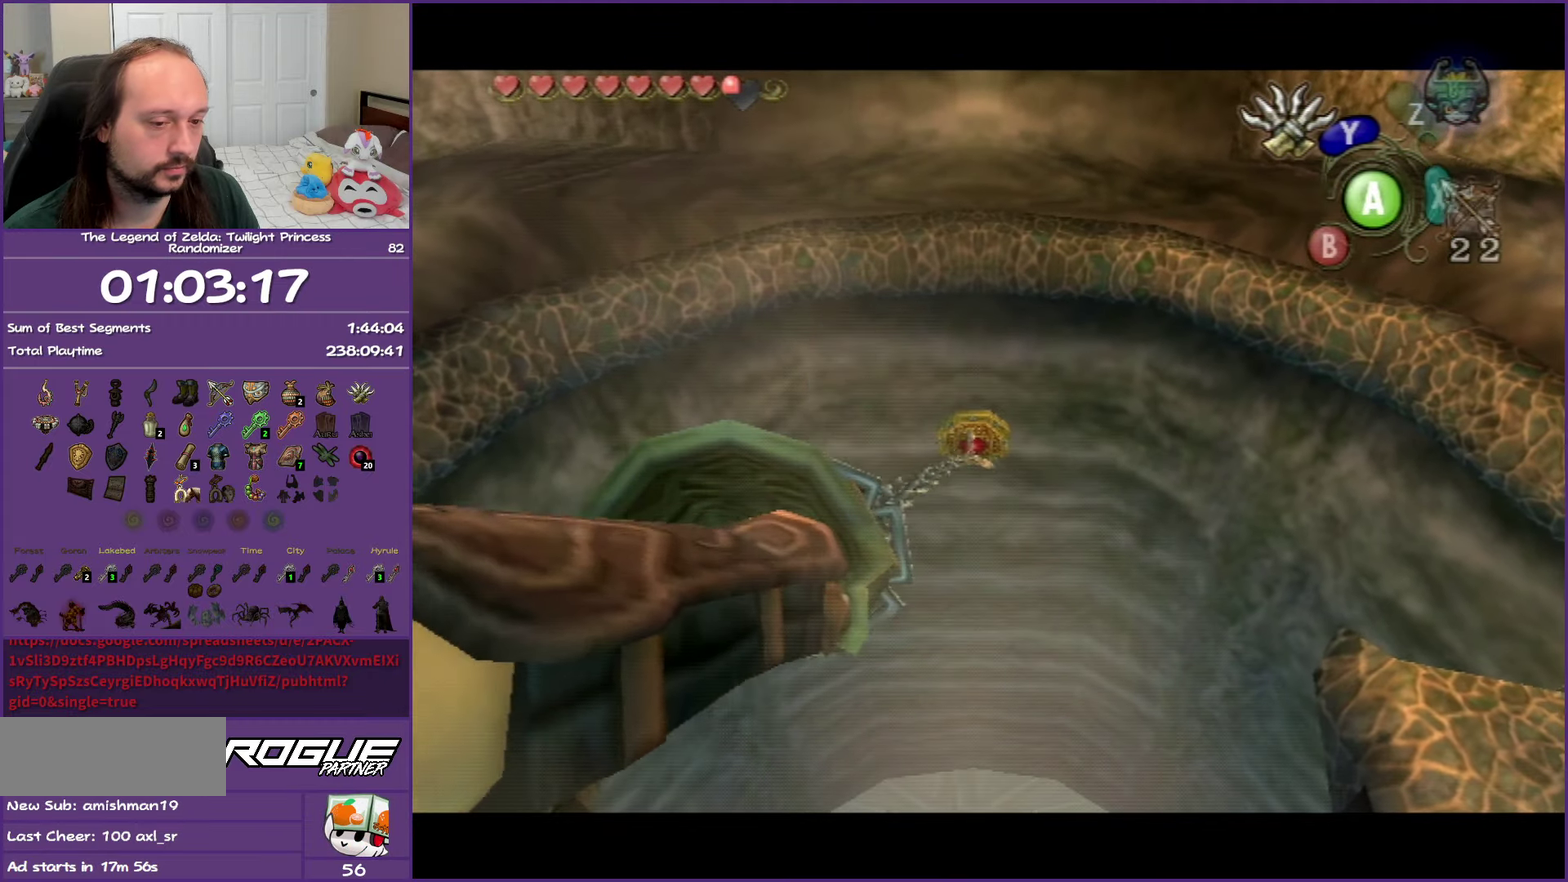
{"buttons": [], "left_stick": "center", "right_stick": "center", "events": []}
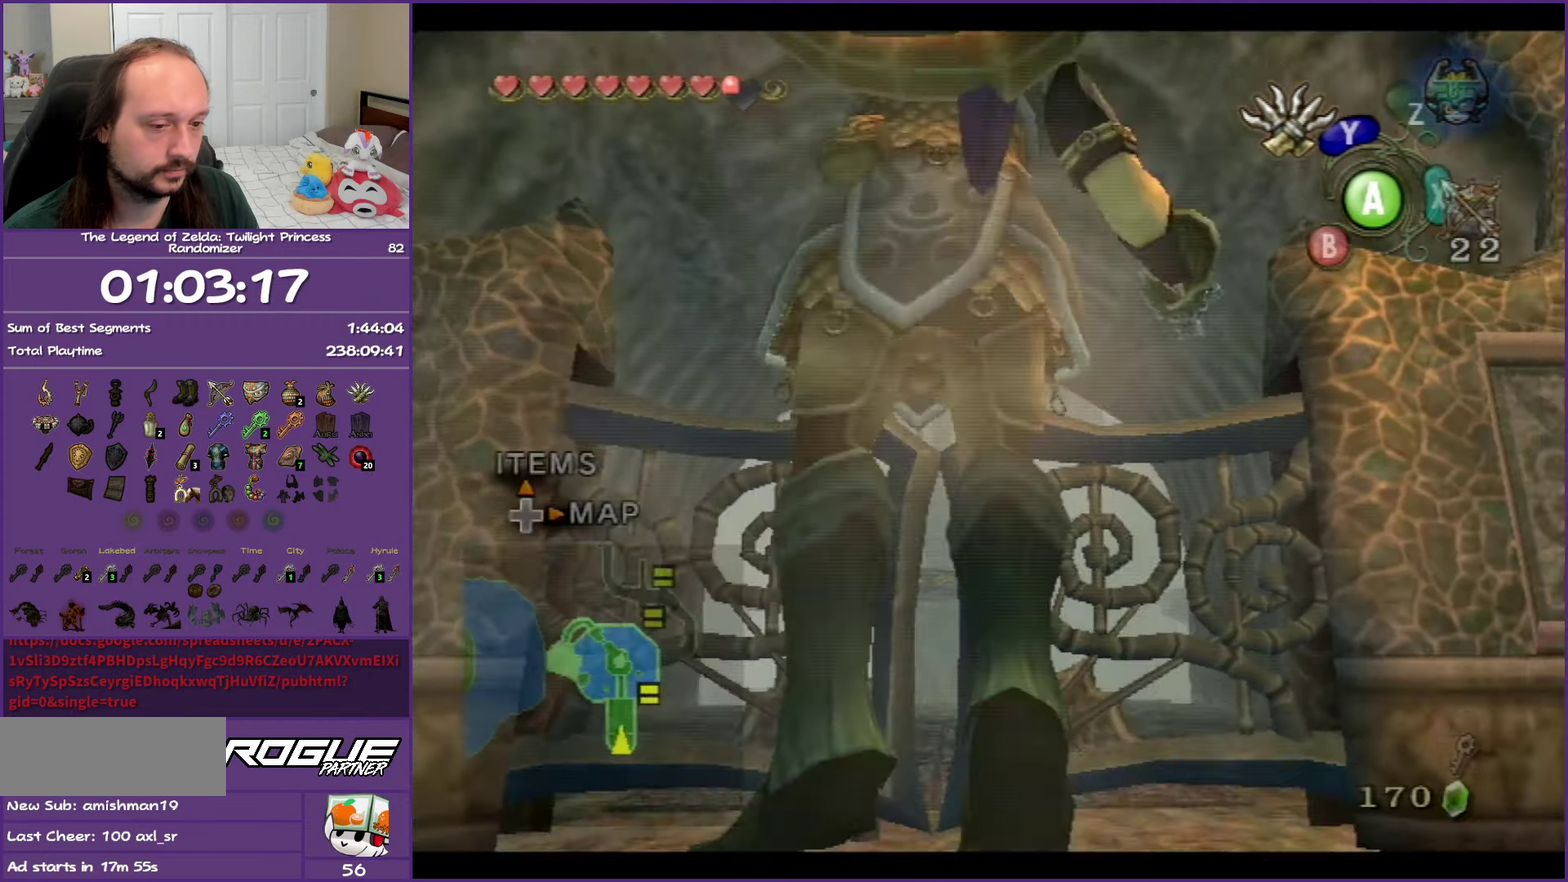
{"buttons": [], "left_stick": "up", "right_stick": "center", "events": [[83, "left_stick", "down"], [133, "left_stick", "up"]]}
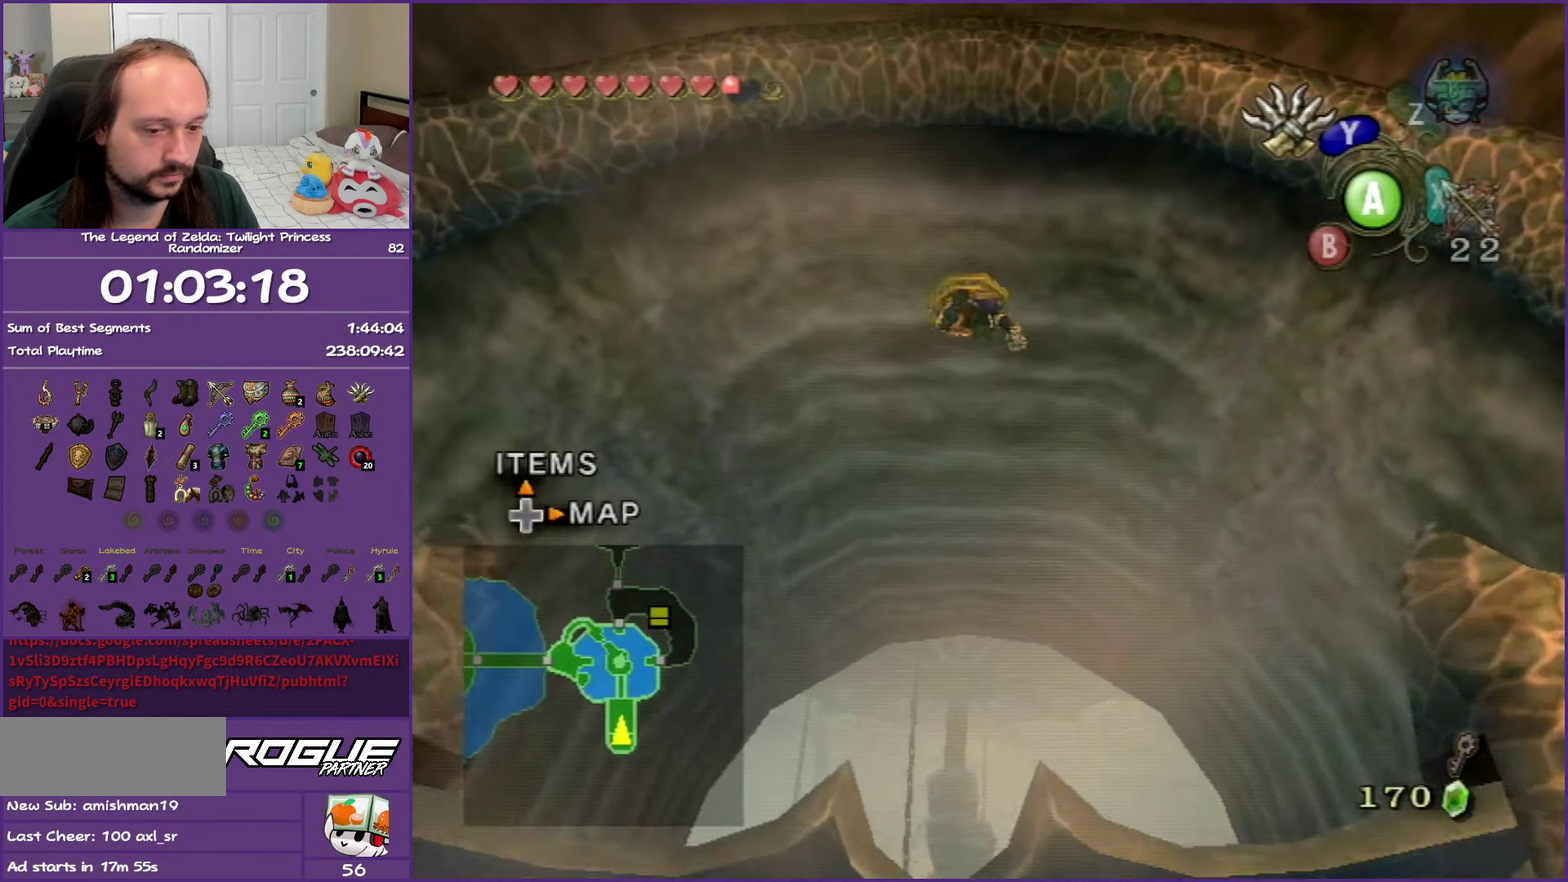
{"buttons": [], "left_stick": "up", "right_stick": "center", "events": [[17, "A", "down"], [67, "A", "up"], [200, "A", "down"], [283, "A", "up"], [350, "A", "down"], [483, "A", "up"]]}
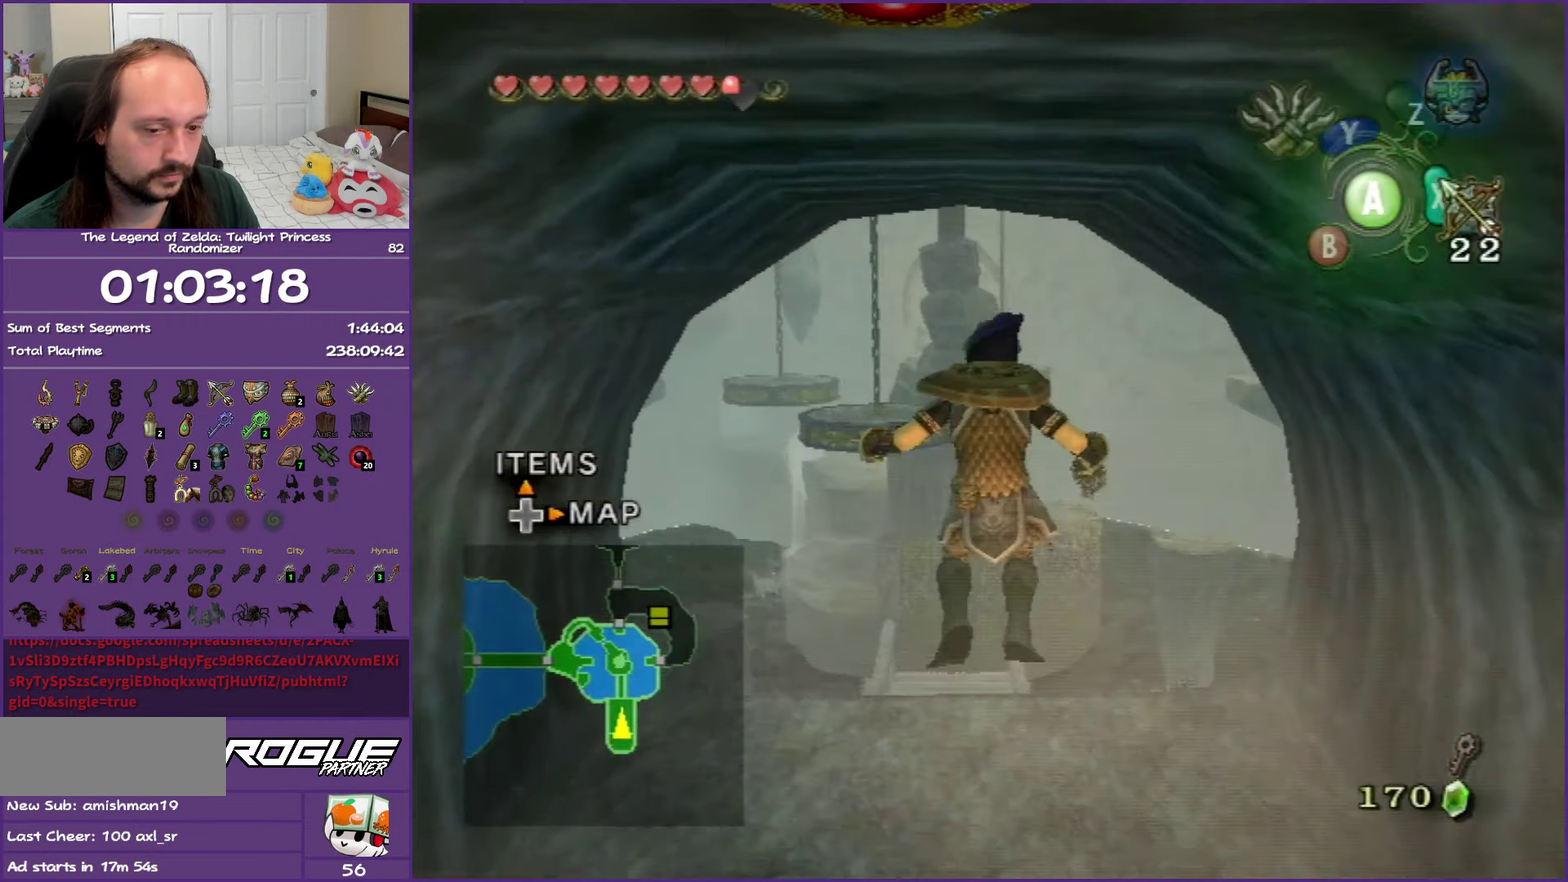
{"buttons": ["A"], "left_stick": "up", "right_stick": "center", "events": [[67, "A", "down"], [200, "A", "up"], [300, "A", "down"], [400, "A", "up"], [500, "A", "down"]]}
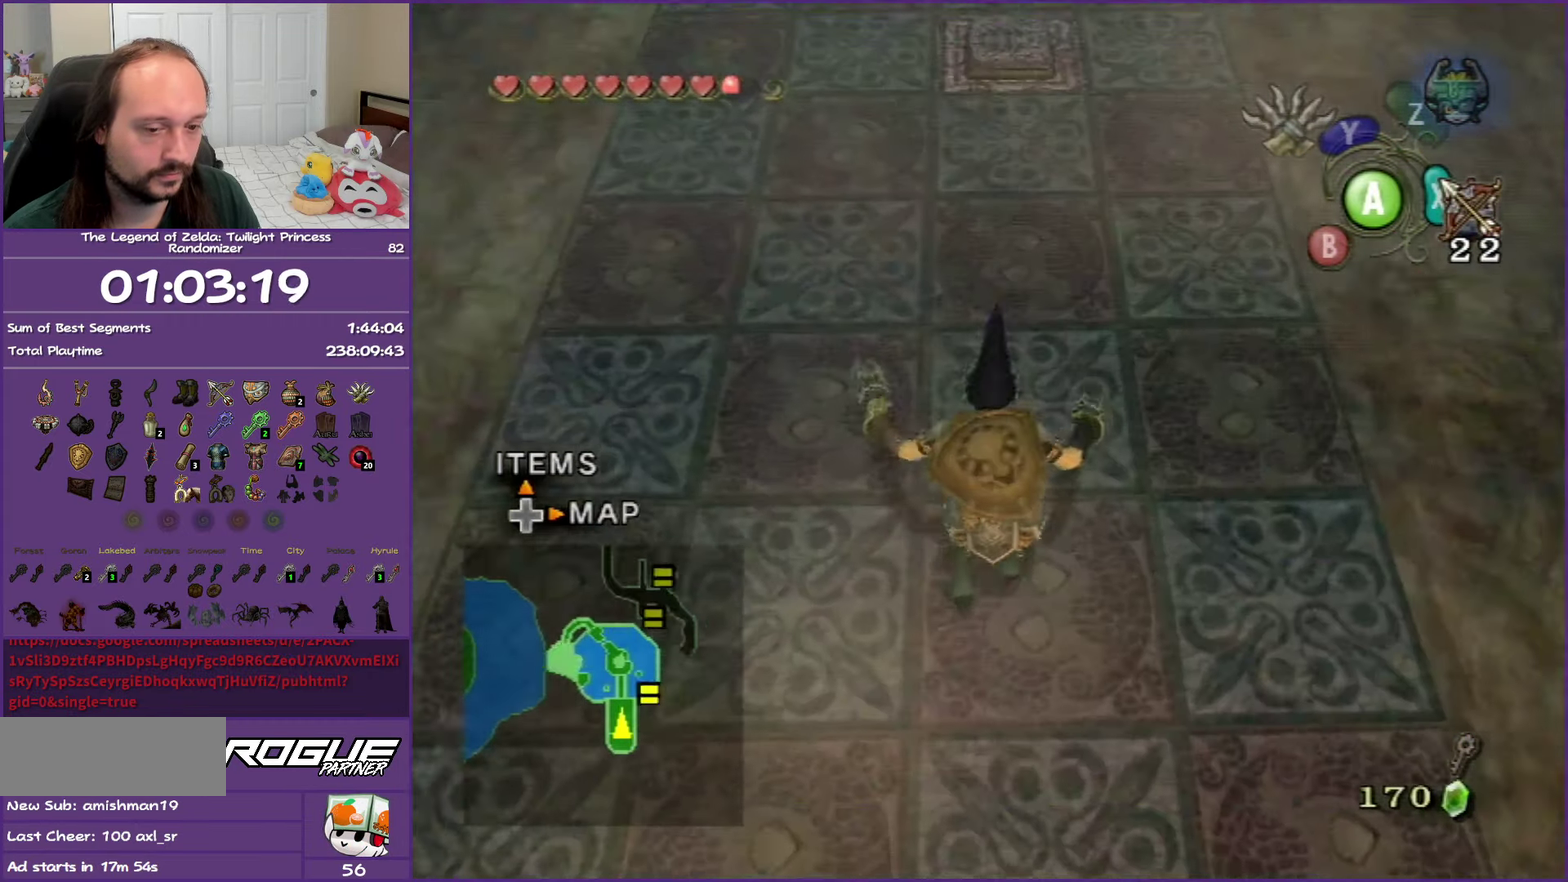
{"buttons": [], "left_stick": "up", "right_stick": "center", "events": [[100, "A", "up"], [200, "A", "down"], [317, "A", "up"]]}
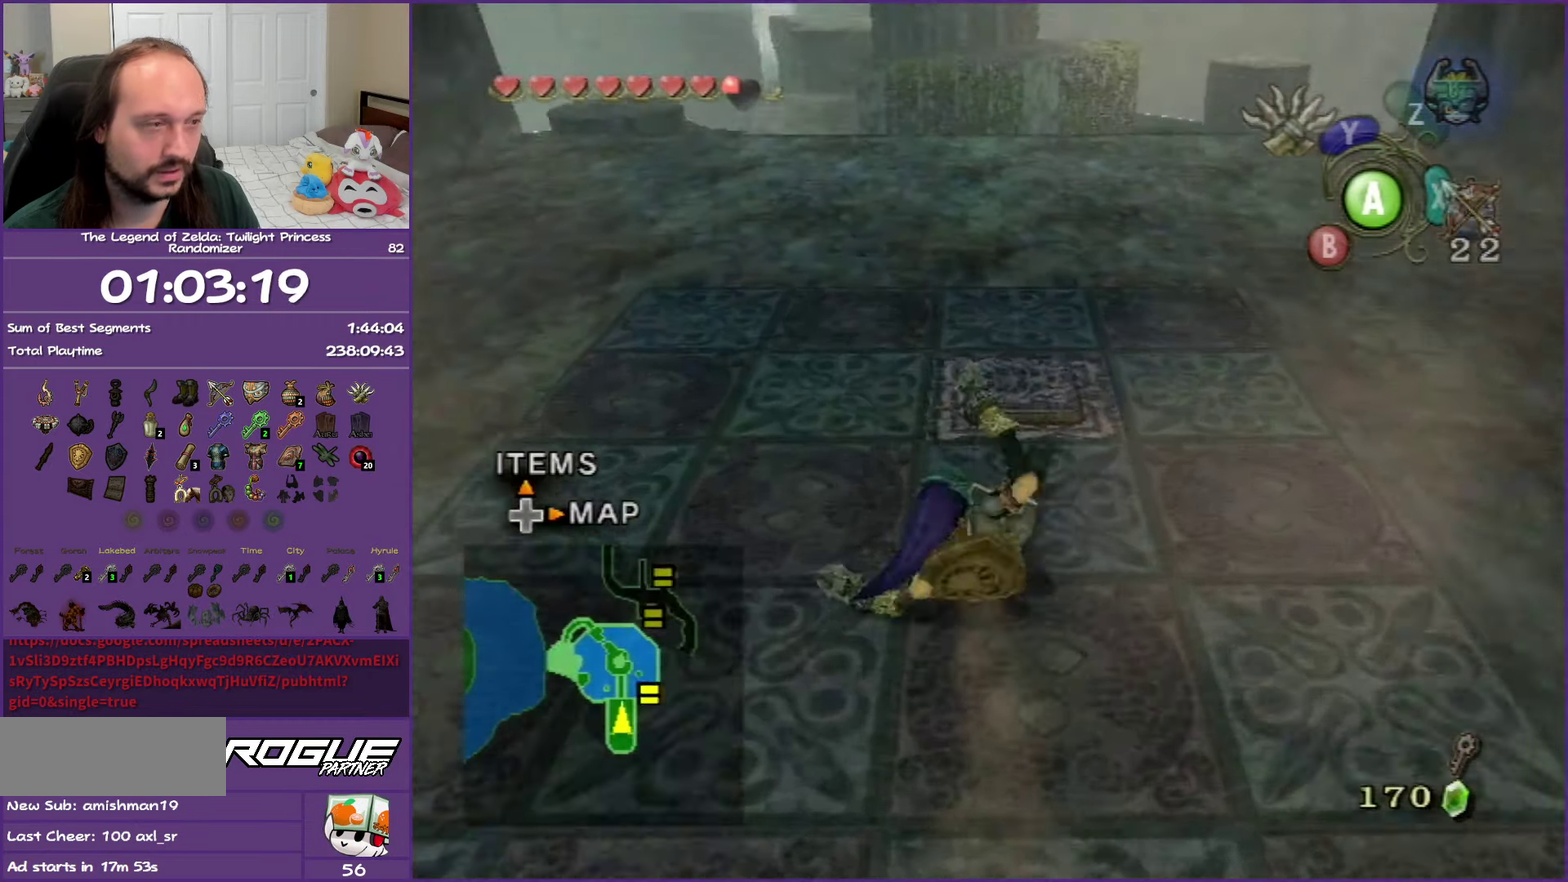
{"buttons": ["A"], "left_stick": "up", "right_stick": "center", "events": [[350, "A", "down"]]}
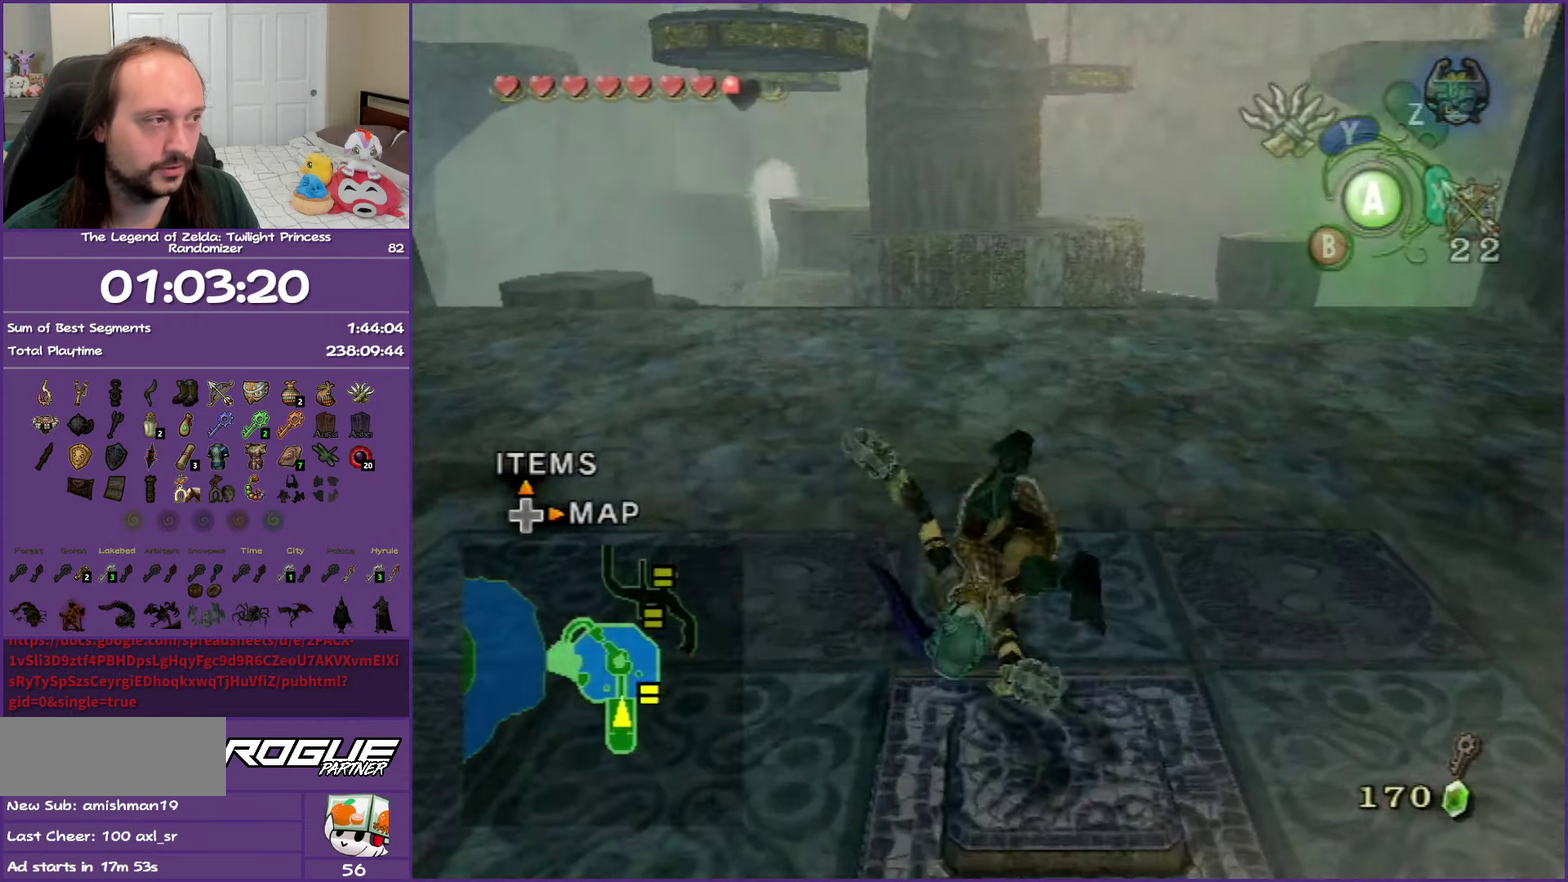
{"buttons": [], "left_stick": "up", "right_stick": "center", "events": [[17, "A", "up"], [200, "left_stick", "up-right"], [433, "left_stick", "up"]]}